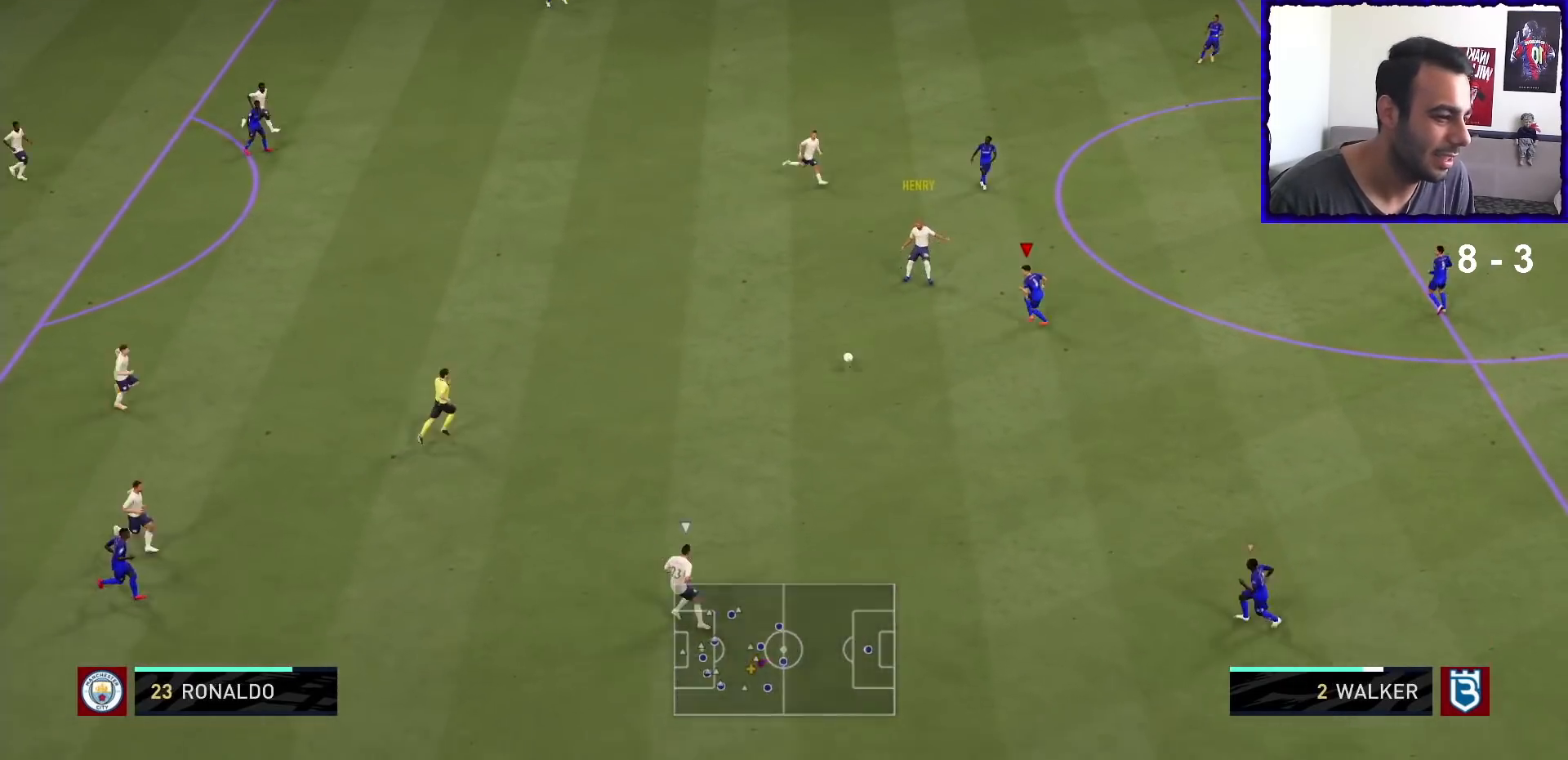
Gameplay with a controller (PlayStation layout); each line is a JSON object with the inputs held at the frame after it (dt_ms = milliseconds from this image to that frame). "events" lists button and stick changes between this image and that frame as [ms after this image, input, new state], when the widget could be followed in between. Not read: L3 R3.
{"dt_ms": 500, "buttons": ["R1"], "left_stick": "up-left", "right_stick": "center", "events": [[167, "left_stick", "down"], [500, "L2", "up"], [500, "left_stick", "up-left"]]}
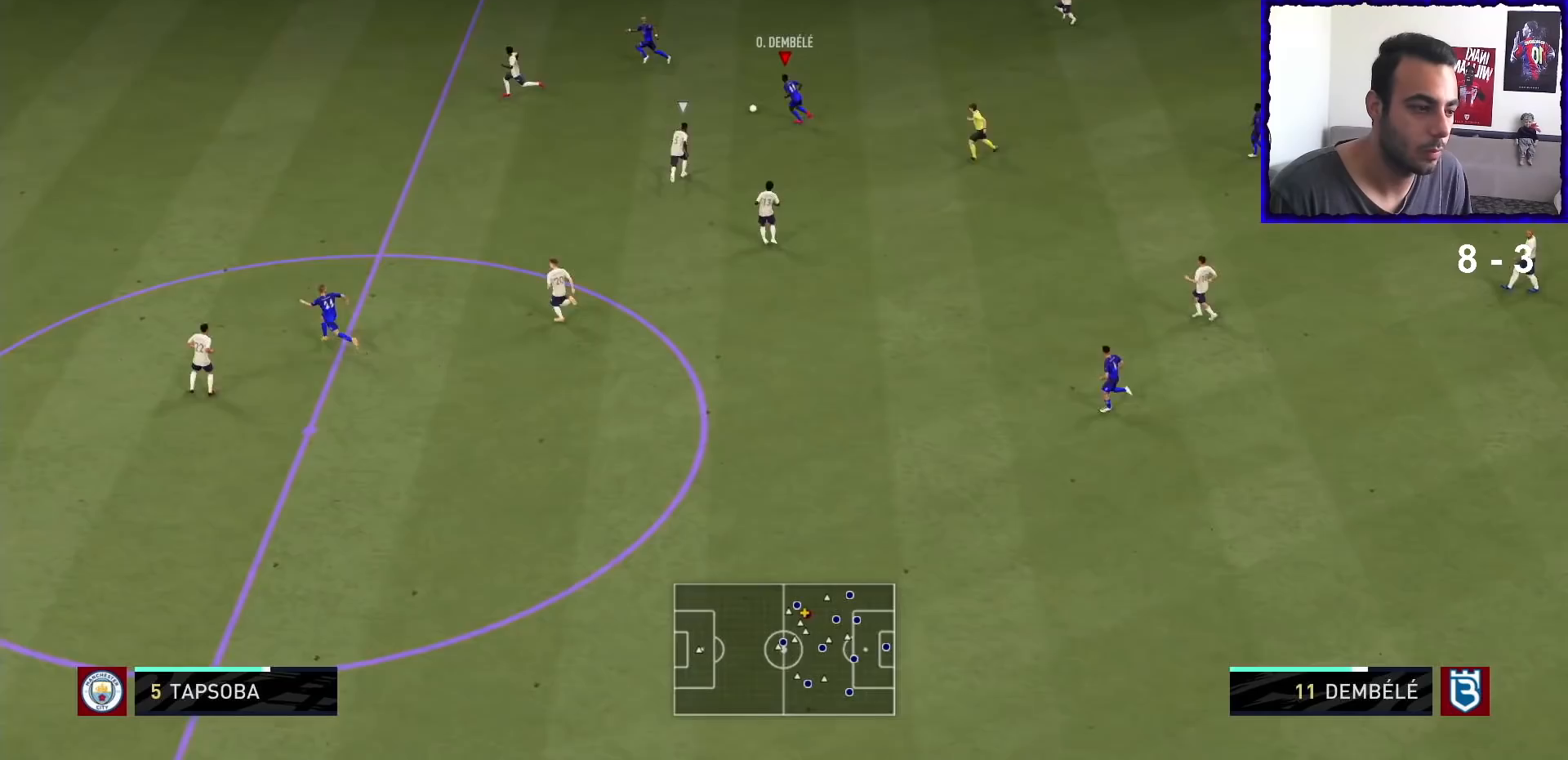
{"dt_ms": 500, "buttons": ["R1"], "left_stick": "up-left", "right_stick": "center", "events": []}
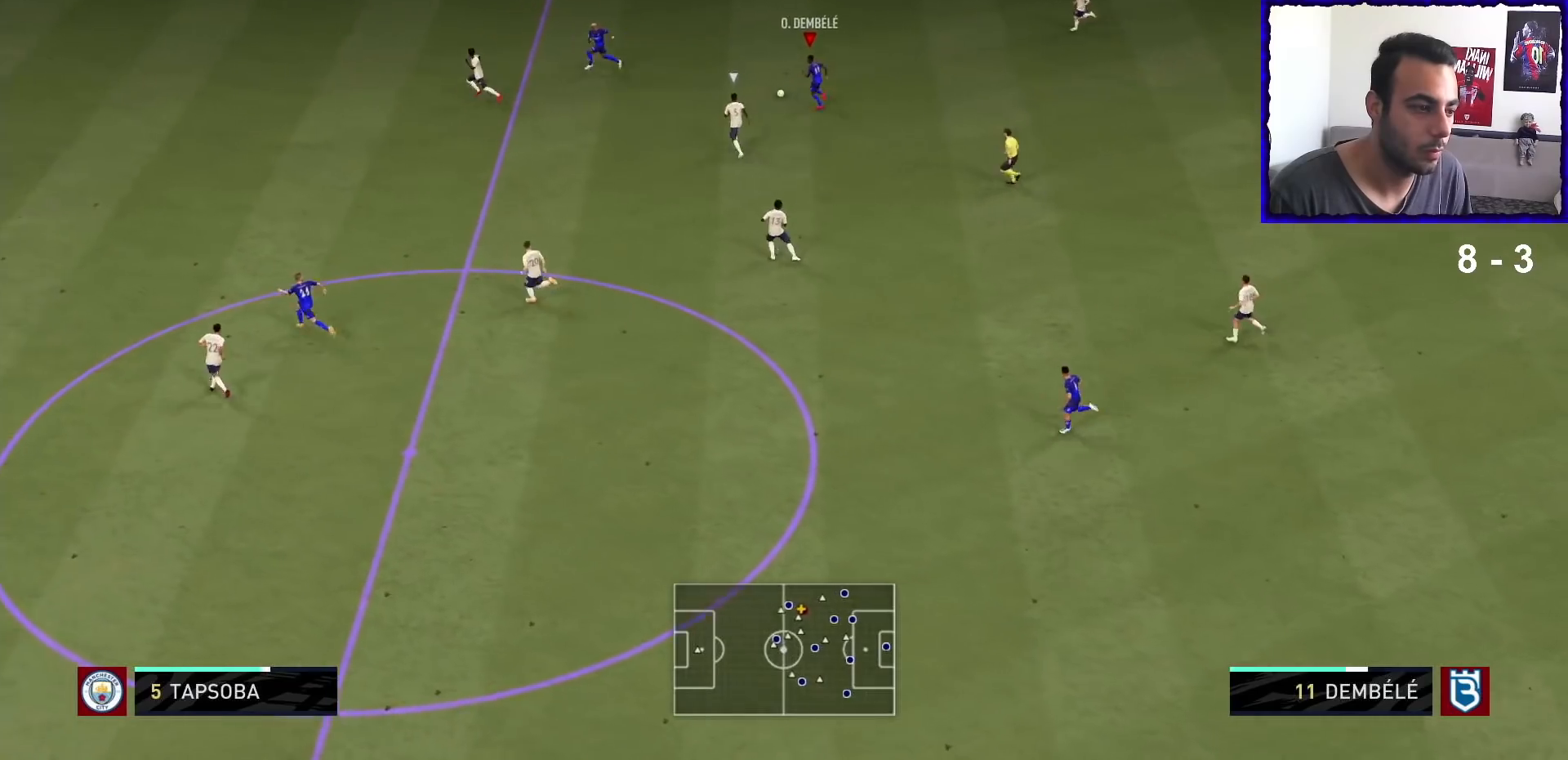
{"dt_ms": 500, "buttons": ["R1"], "left_stick": "up-left", "right_stick": "center", "events": []}
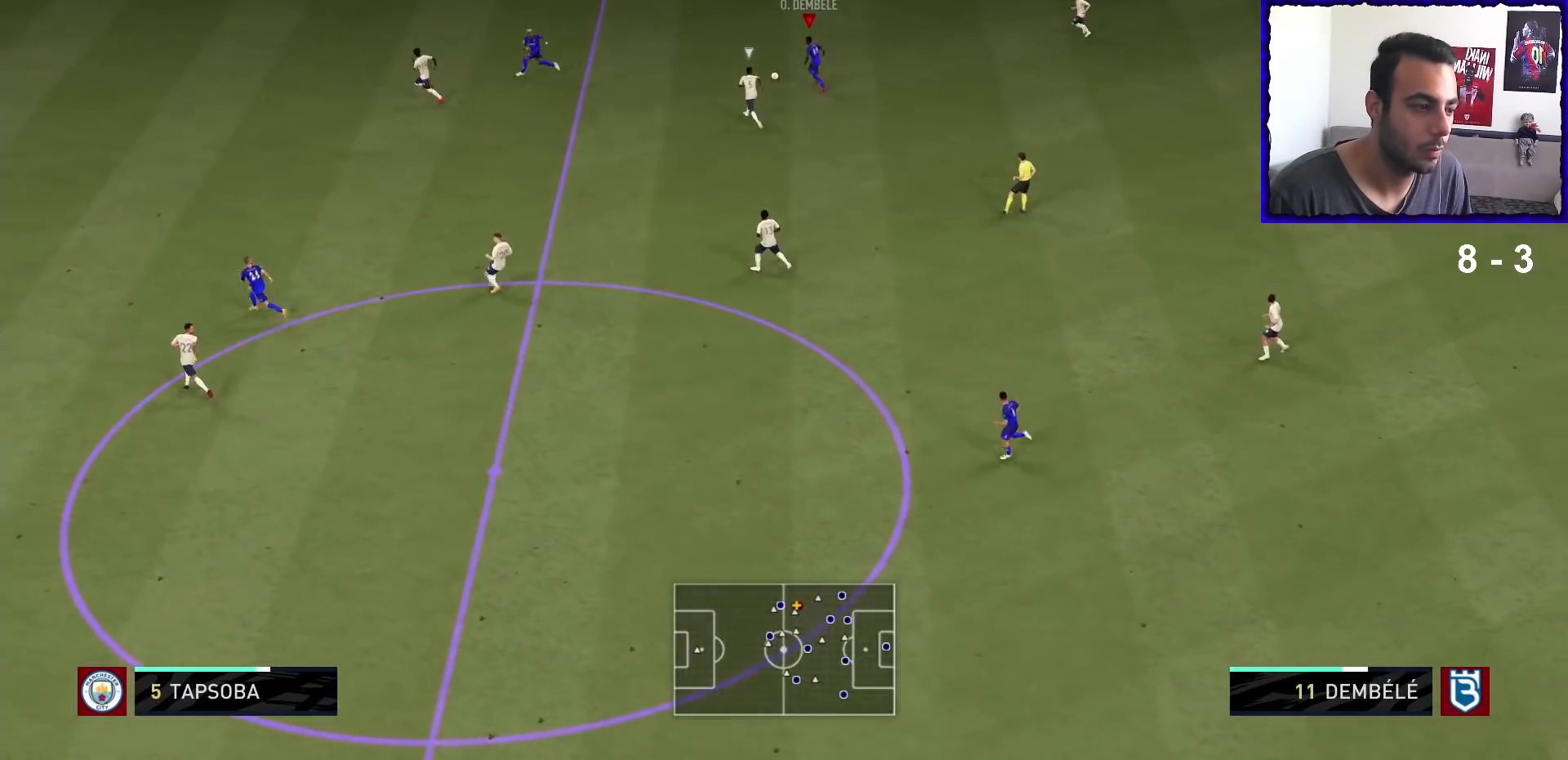
{"dt_ms": 500, "buttons": [], "left_stick": "up-left", "right_stick": "up-right", "events": [[467, "R1", "up"], [500, "right_stick", "up-right"]]}
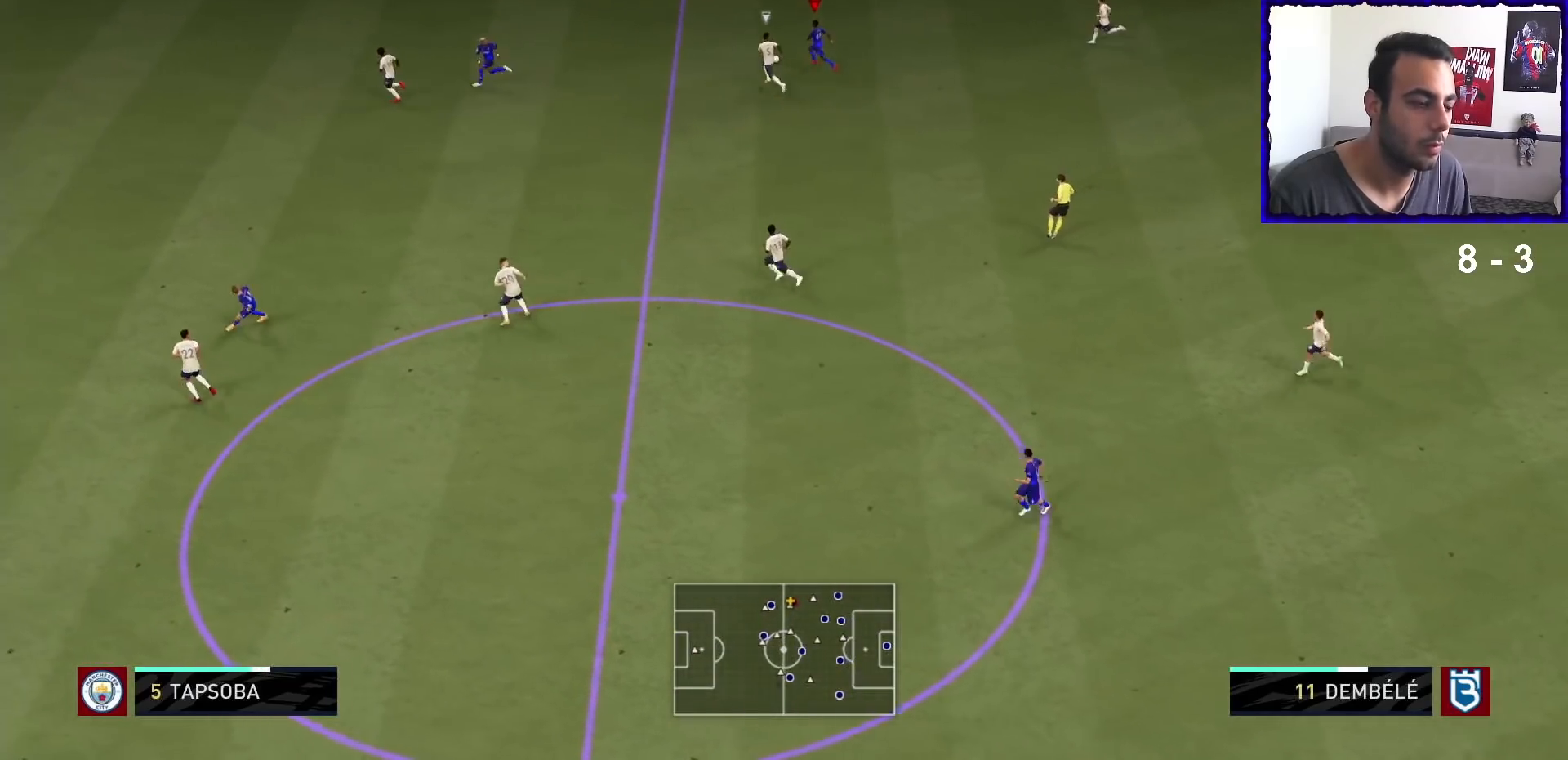
{"dt_ms": 500, "buttons": [], "left_stick": "down-right", "right_stick": "center", "events": [[67, "left_stick", "center"], [333, "right_stick", "center"], [433, "left_stick", "down-right"]]}
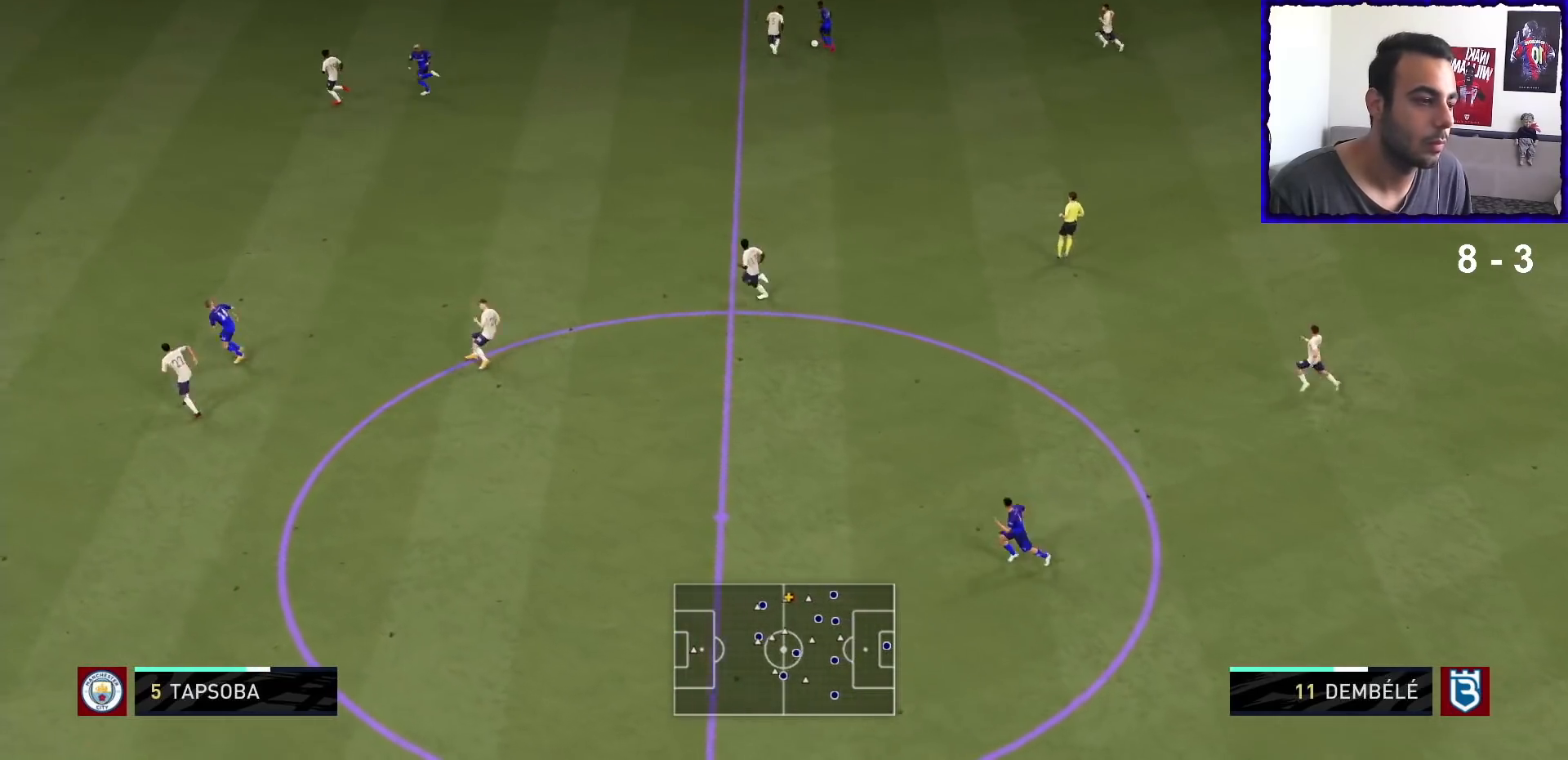
{"dt_ms": 500, "buttons": [], "left_stick": "down", "right_stick": "center", "events": [[200, "left_stick", "down"]]}
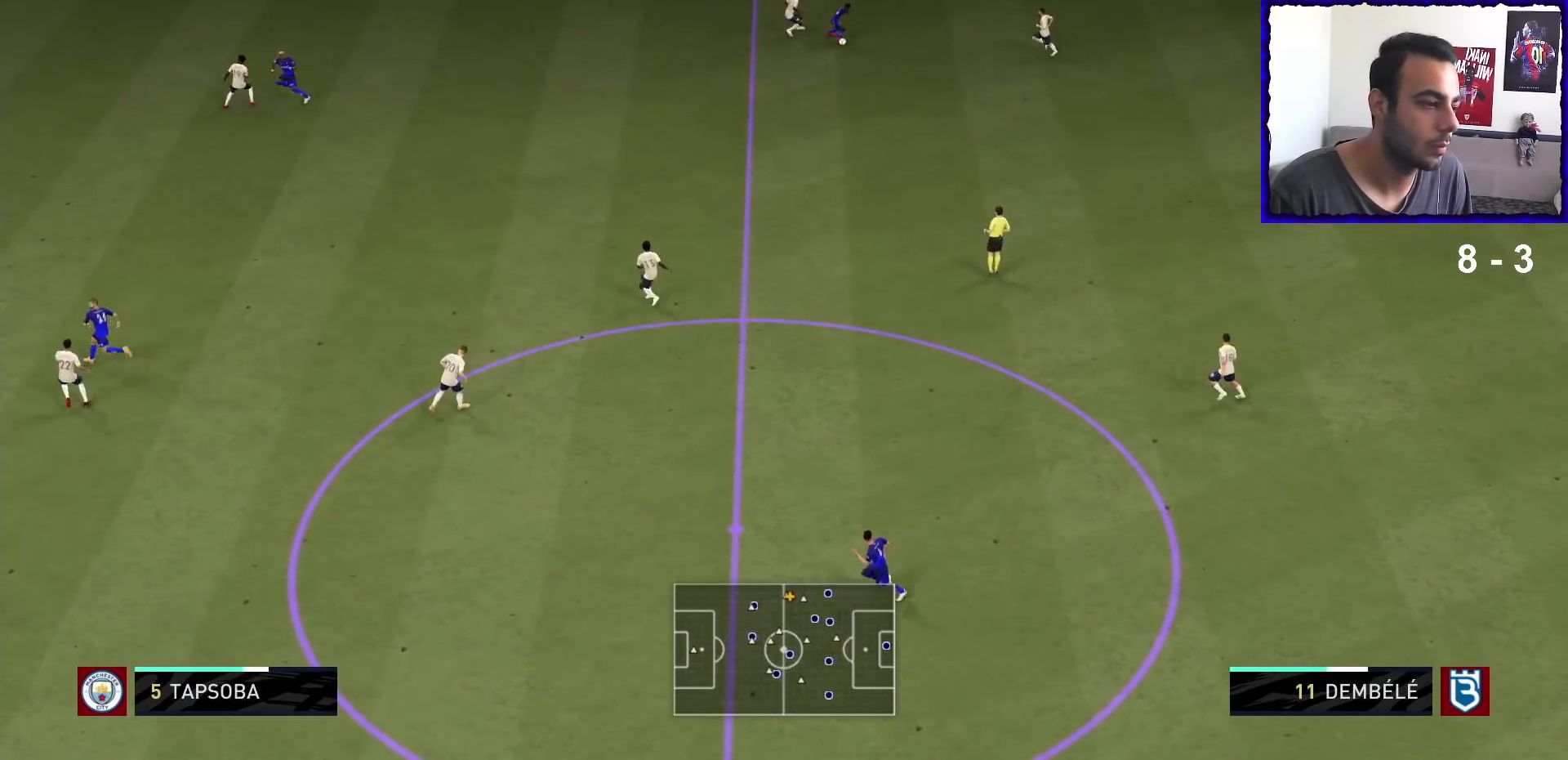
{"dt_ms": 500, "buttons": [], "left_stick": "center", "right_stick": "center", "events": [[100, "CROSS", "down"], [200, "SQUARE", "down"], [233, "CROSS", "up"], [233, "left_stick", "center"], [300, "SQUARE", "up"]]}
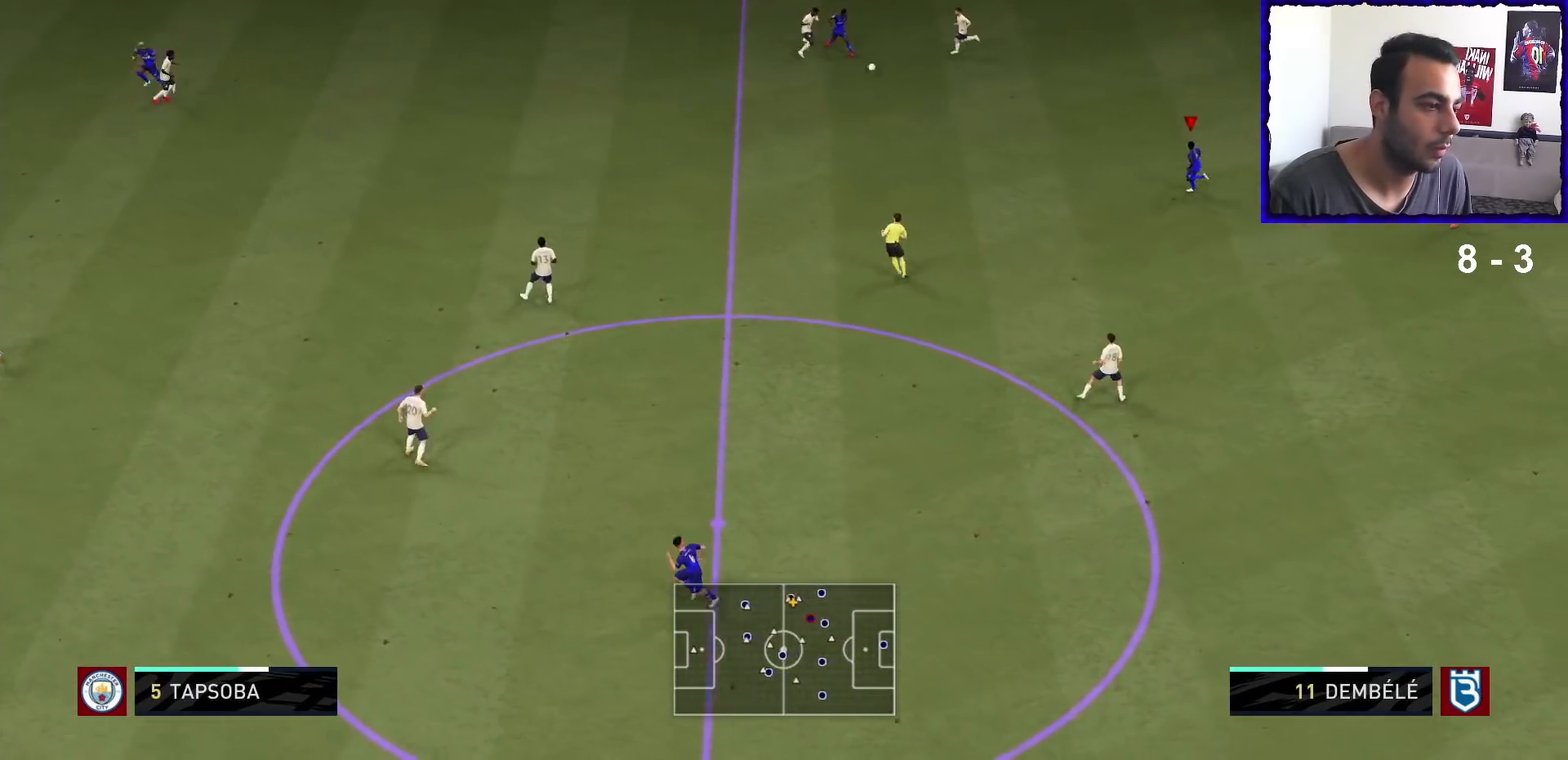
{"dt_ms": 500, "buttons": ["R1"], "left_stick": "left", "right_stick": "center", "events": [[100, "R1", "down"], [300, "left_stick", "left"]]}
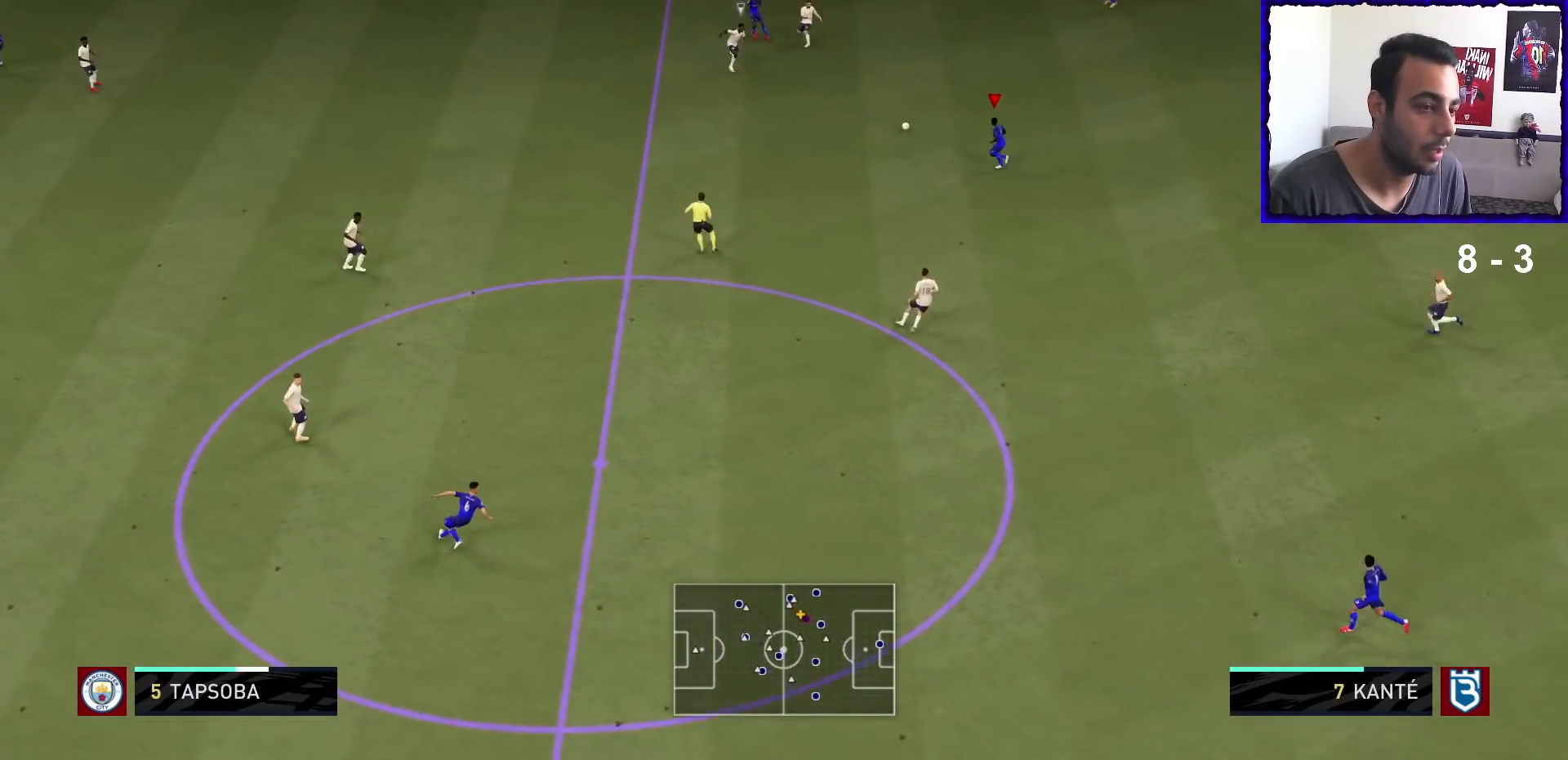
{"dt_ms": 500, "buttons": ["R1"], "left_stick": "down-left", "right_stick": "center", "events": [[100, "left_stick", "down-left"]]}
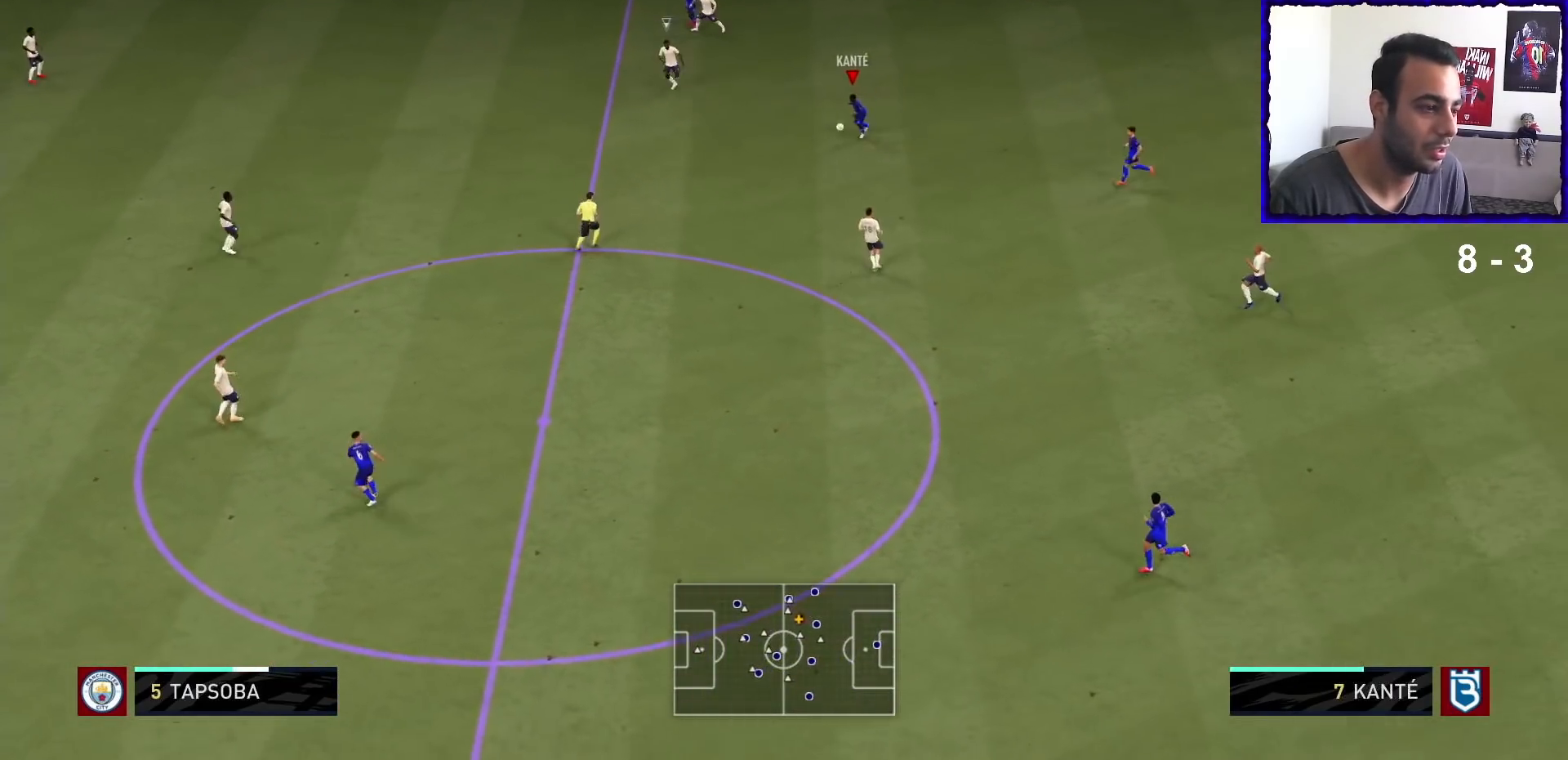
{"dt_ms": 1000, "buttons": [], "left_stick": "center", "right_stick": "center"}
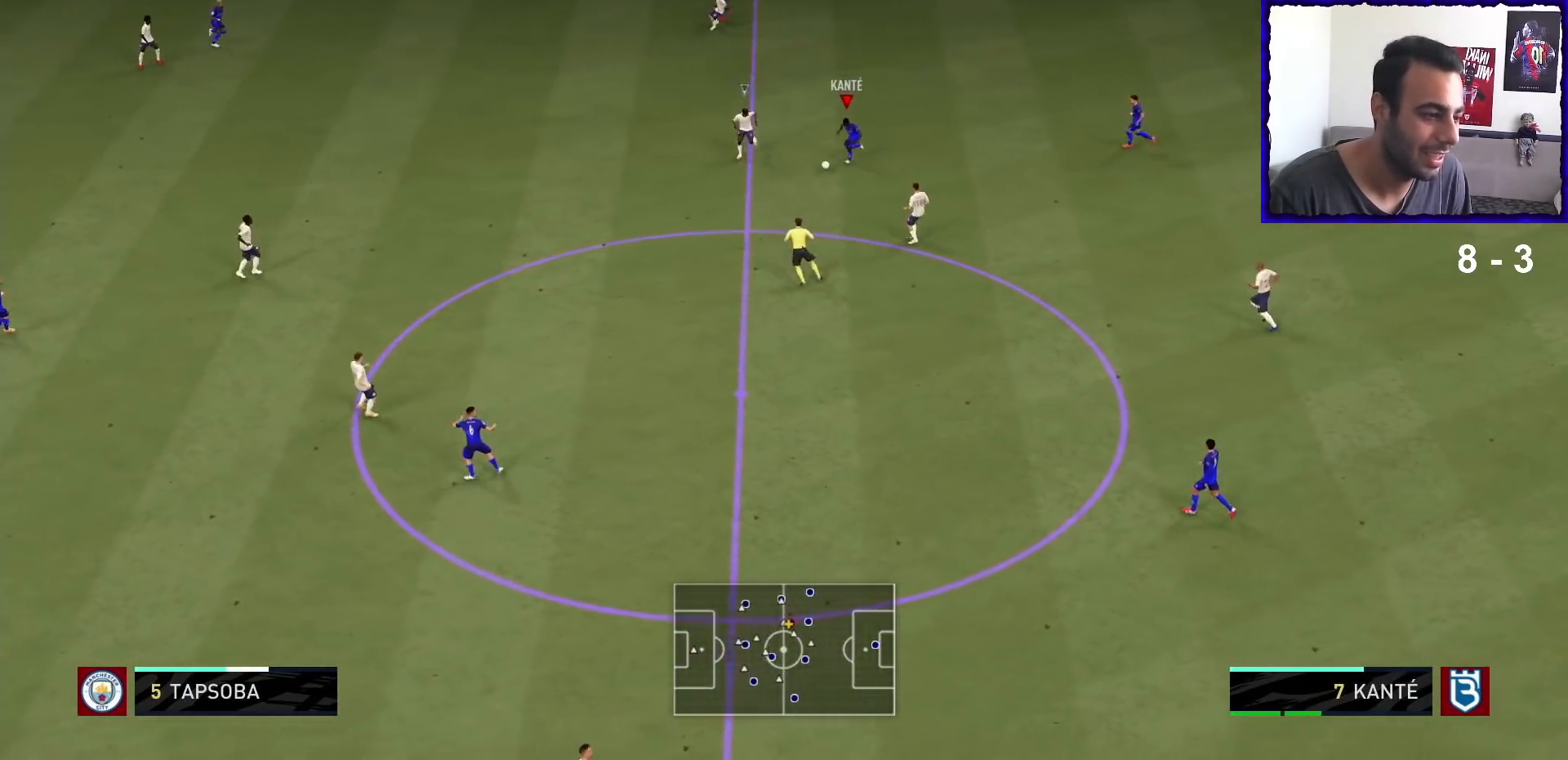
{"dt_ms": 500, "buttons": ["R1"], "left_stick": "center", "right_stick": "center", "events": [[500, "R1", "down"]]}
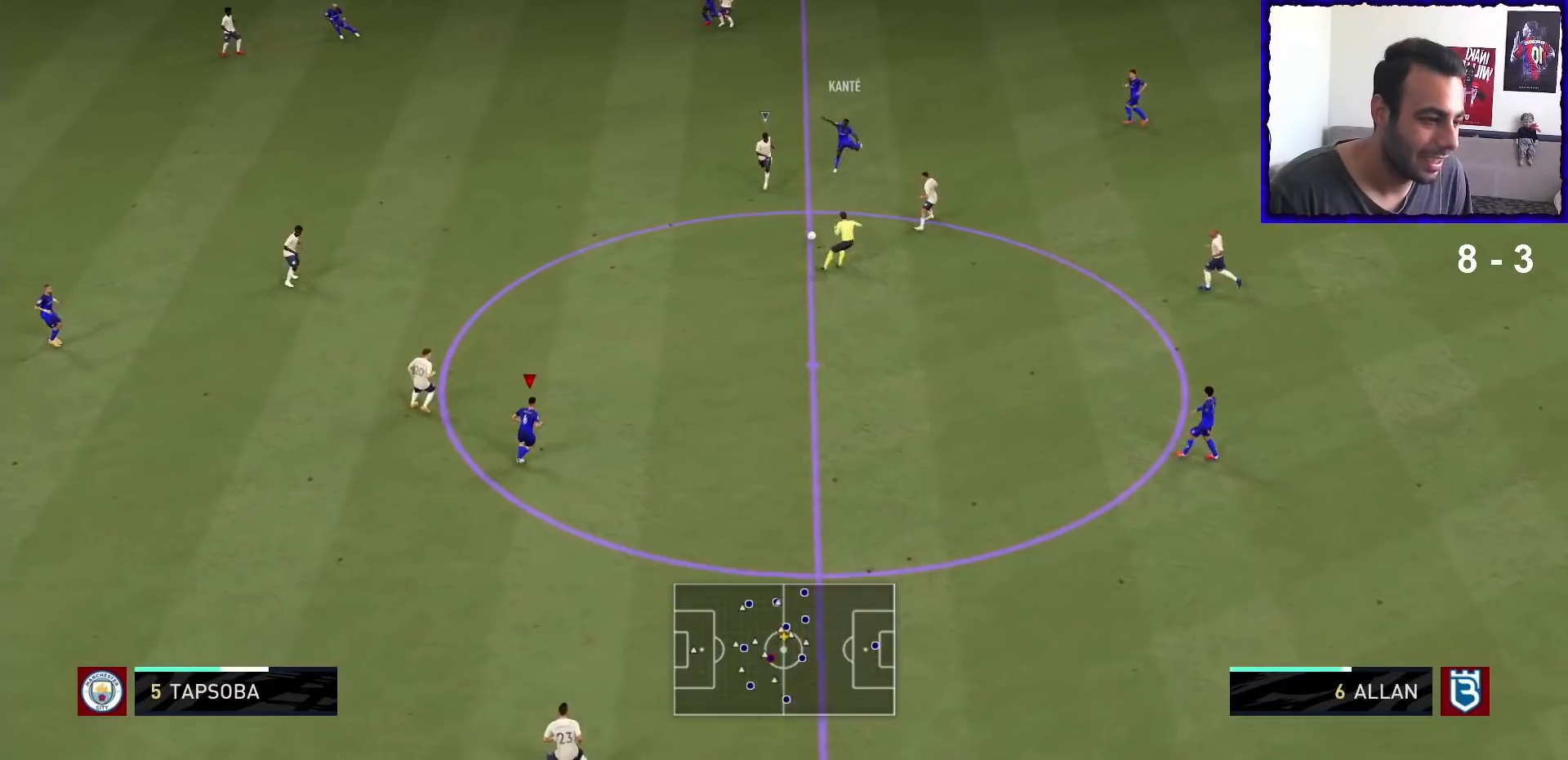
{"dt_ms": 500, "buttons": [], "left_stick": "down", "right_stick": "center", "events": [[133, "left_stick", "up-right"], [333, "left_stick", "down-right"], [433, "left_stick", "down"], [467, "R1", "up"]]}
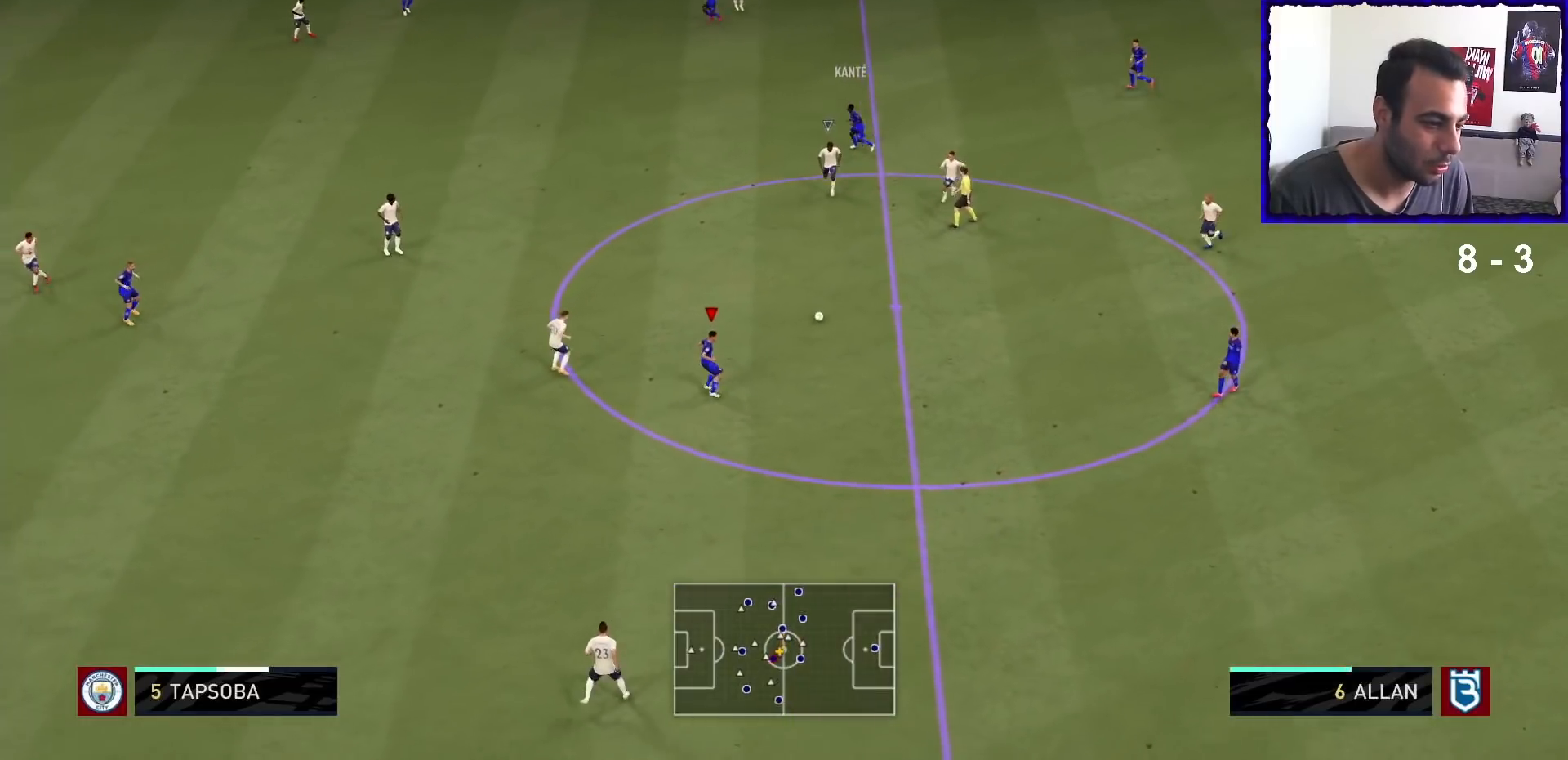
{"dt_ms": 500, "buttons": [], "left_stick": "down-left", "right_stick": "down-left", "events": [[500, "left_stick", "down-left"], [500, "right_stick", "down-left"]]}
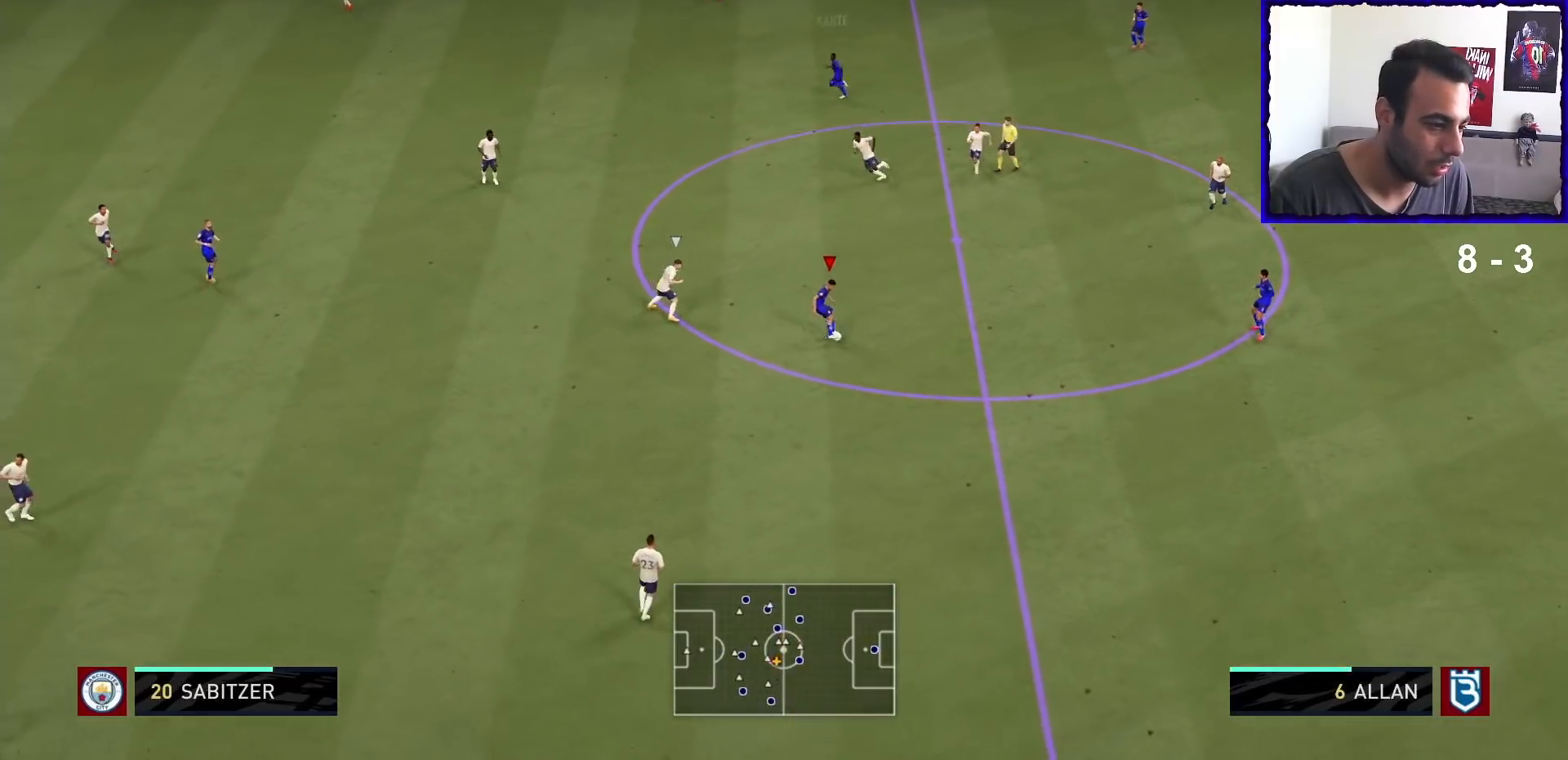
{"dt_ms": 500, "buttons": [], "left_stick": "down-left", "right_stick": "center", "events": [[200, "right_stick", "up-right"], [333, "right_stick", "center"]]}
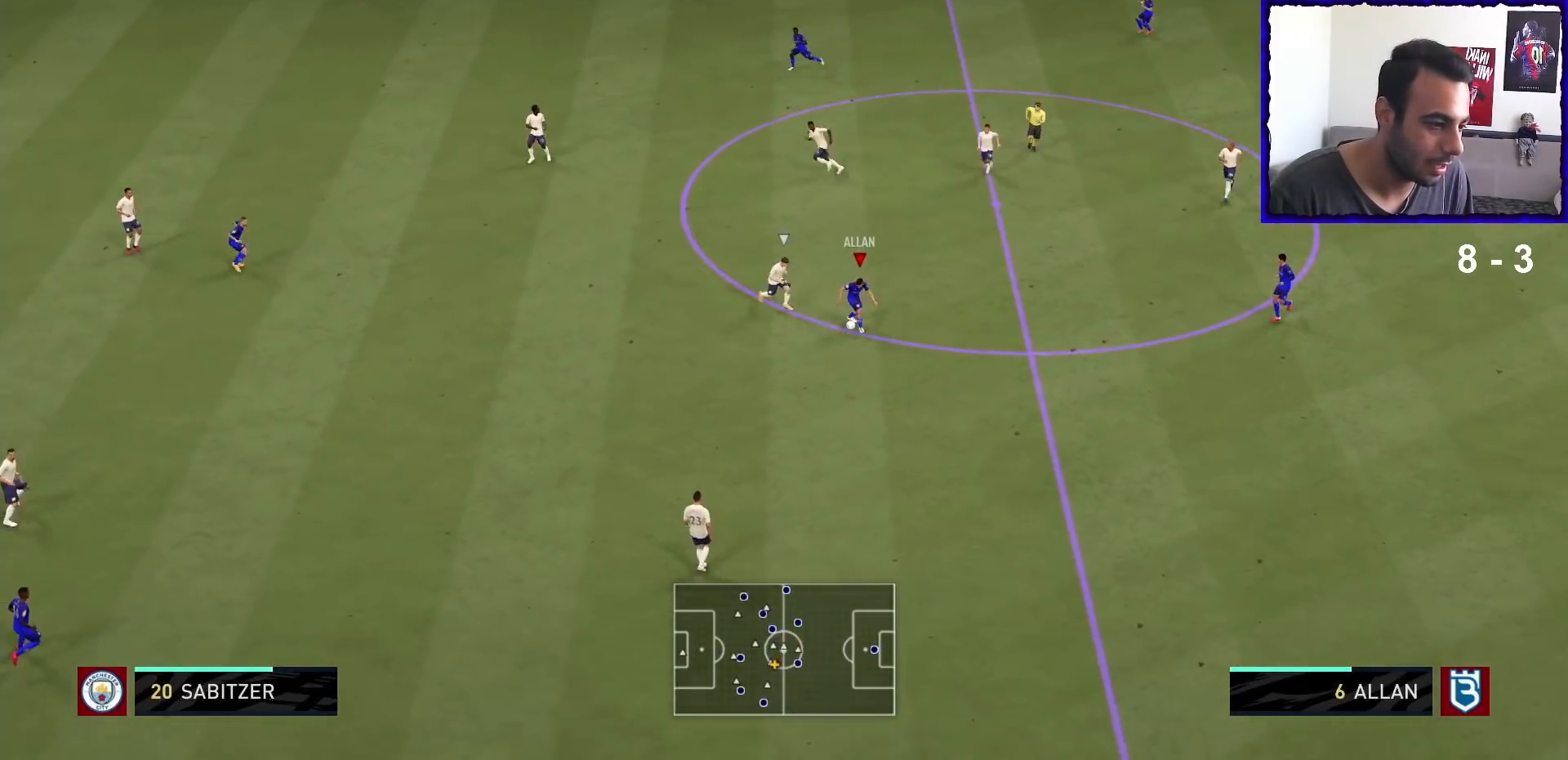
{"dt_ms": 500, "buttons": [], "left_stick": "down-right", "right_stick": "center", "events": [[133, "left_stick", "down"], [267, "left_stick", "down-right"]]}
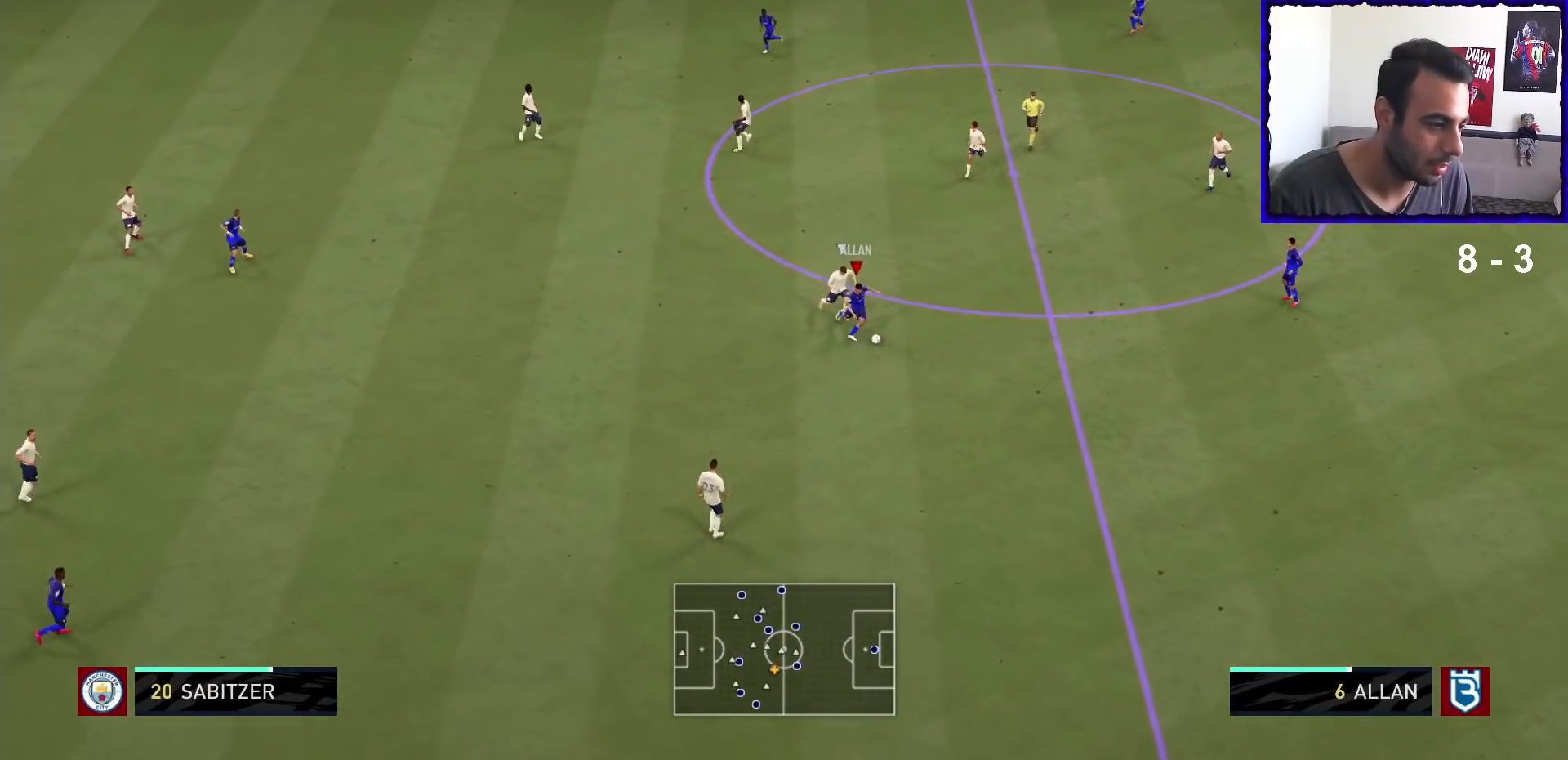
{"dt_ms": 500, "buttons": [], "left_stick": "up-right", "right_stick": "center", "events": [[100, "left_stick", "right"], [200, "left_stick", "up-right"]]}
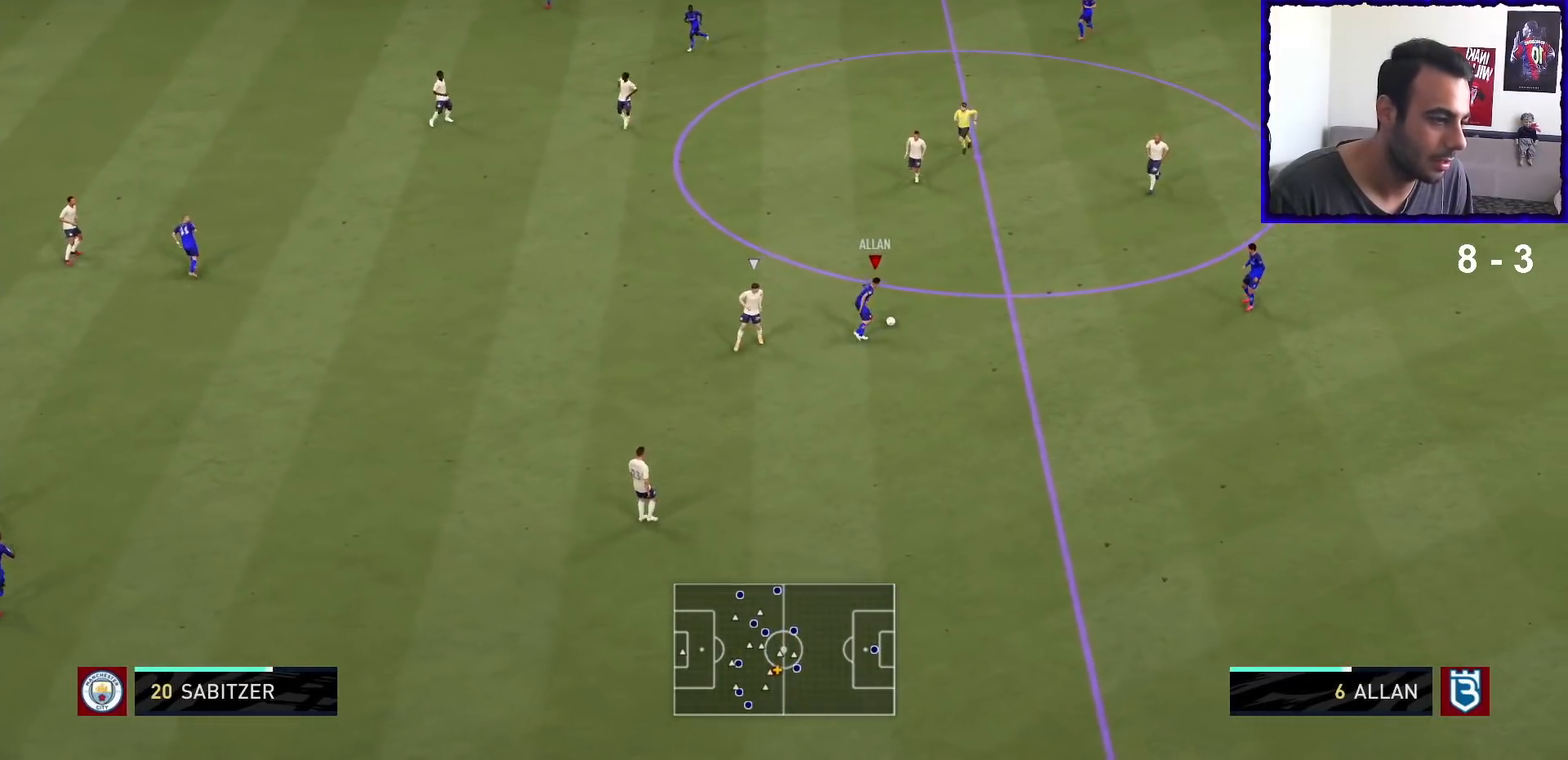
{"dt_ms": 500, "buttons": [], "left_stick": "up-left", "right_stick": "center", "events": [[100, "left_stick", "up"], [200, "left_stick", "up-left"]]}
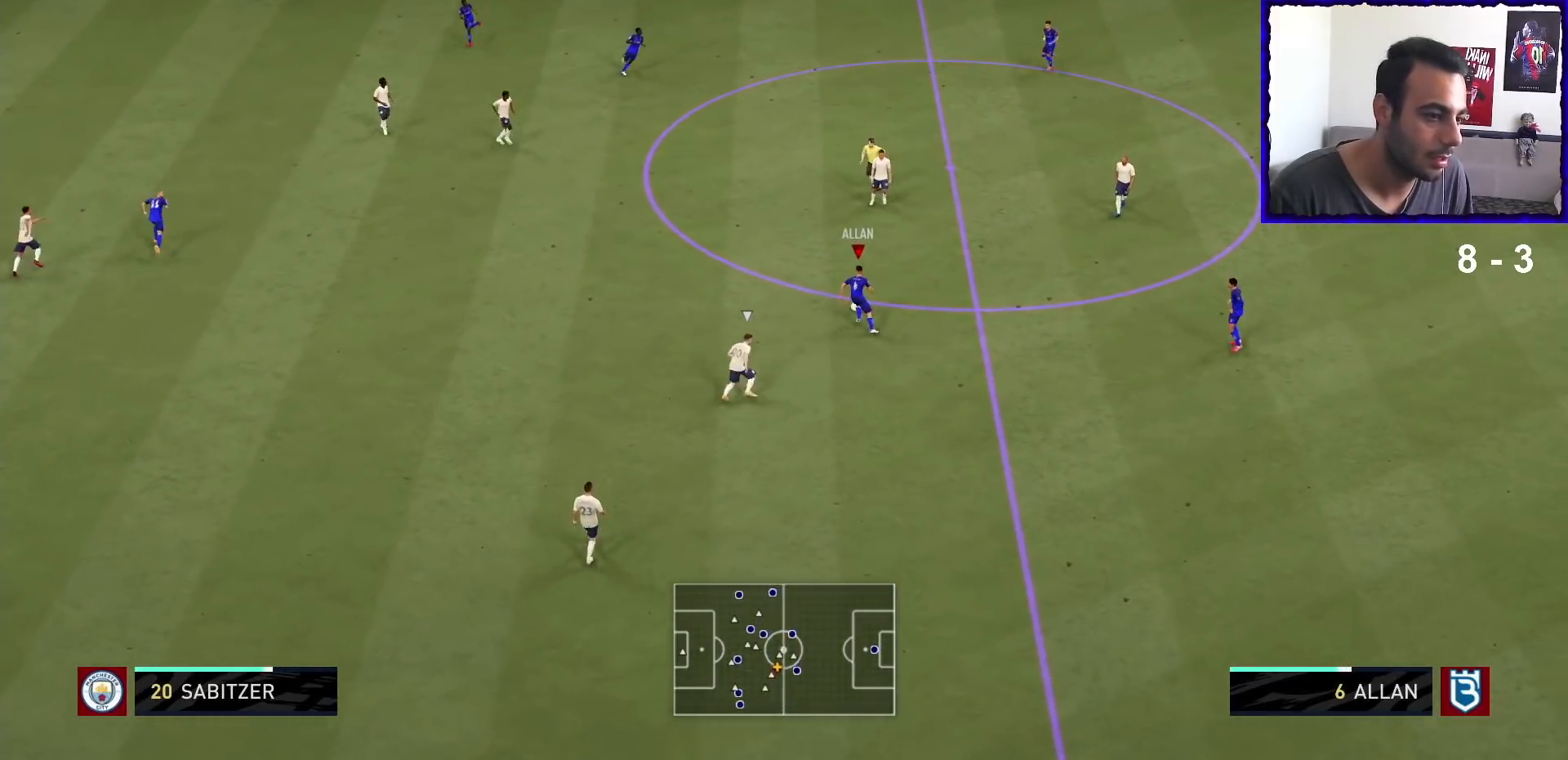
{"dt_ms": 500, "buttons": [], "left_stick": "center", "right_stick": "center", "events": [[133, "CROSS", "down"], [133, "left_stick", "left"], [233, "CROSS", "up"], [400, "left_stick", "center"]]}
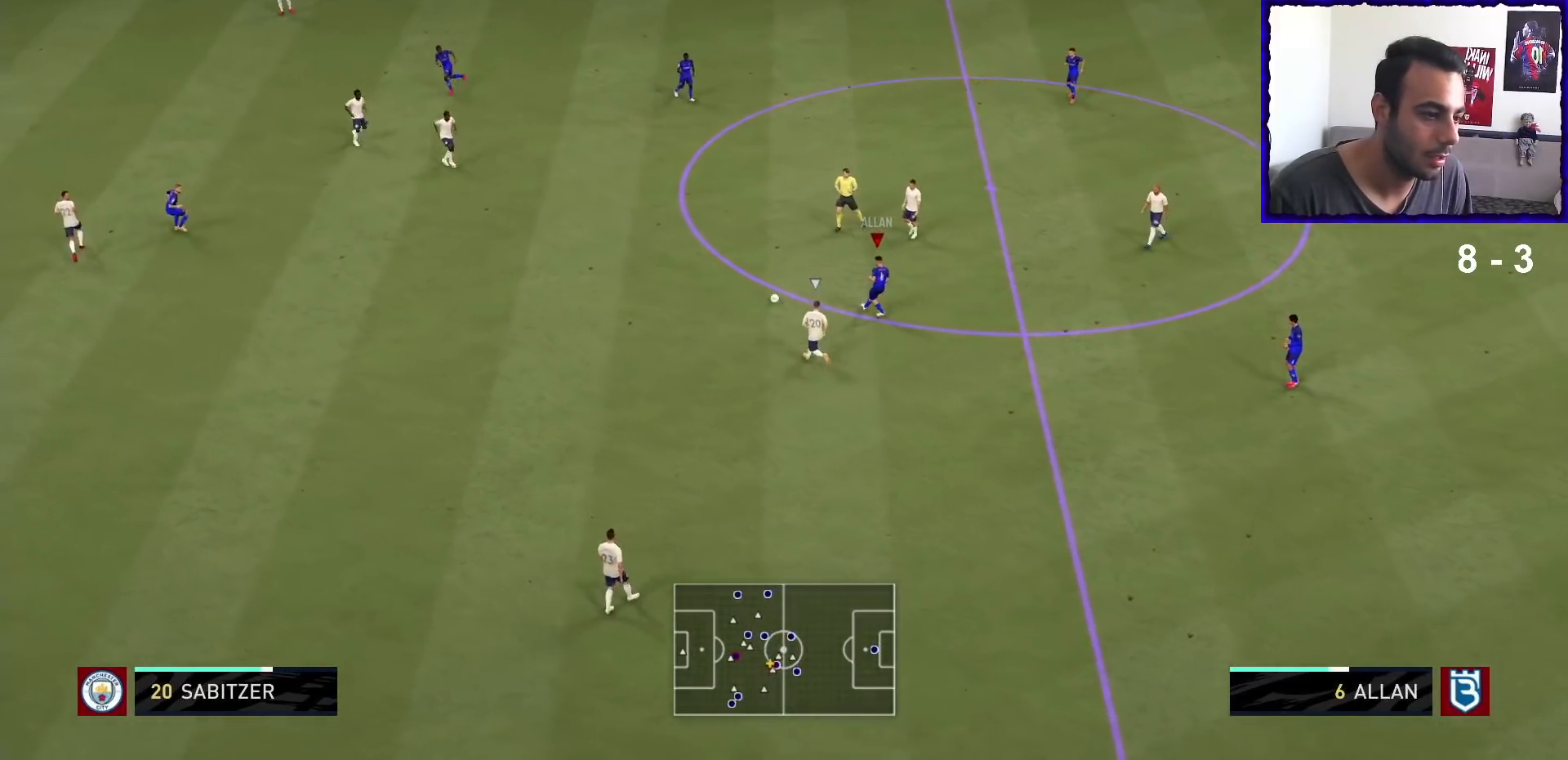
{"dt_ms": 500, "buttons": ["R1"], "left_stick": "down", "right_stick": "center", "events": [[133, "R1", "down"], [433, "left_stick", "down"]]}
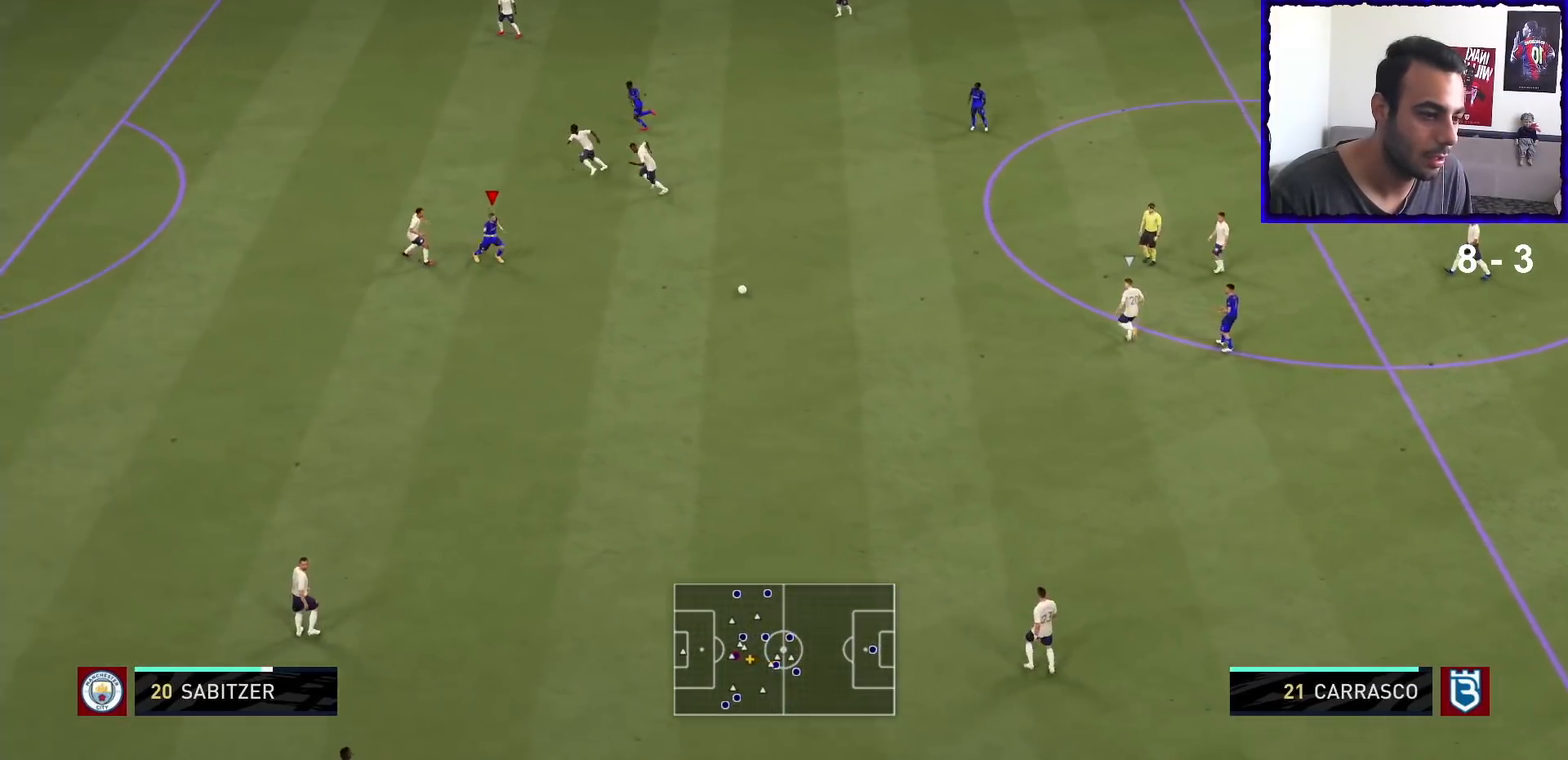
{"dt_ms": 500, "buttons": [], "left_stick": "down-left", "right_stick": "down-left", "events": [[200, "R1", "up"], [500, "left_stick", "down-left"], [500, "right_stick", "down-left"]]}
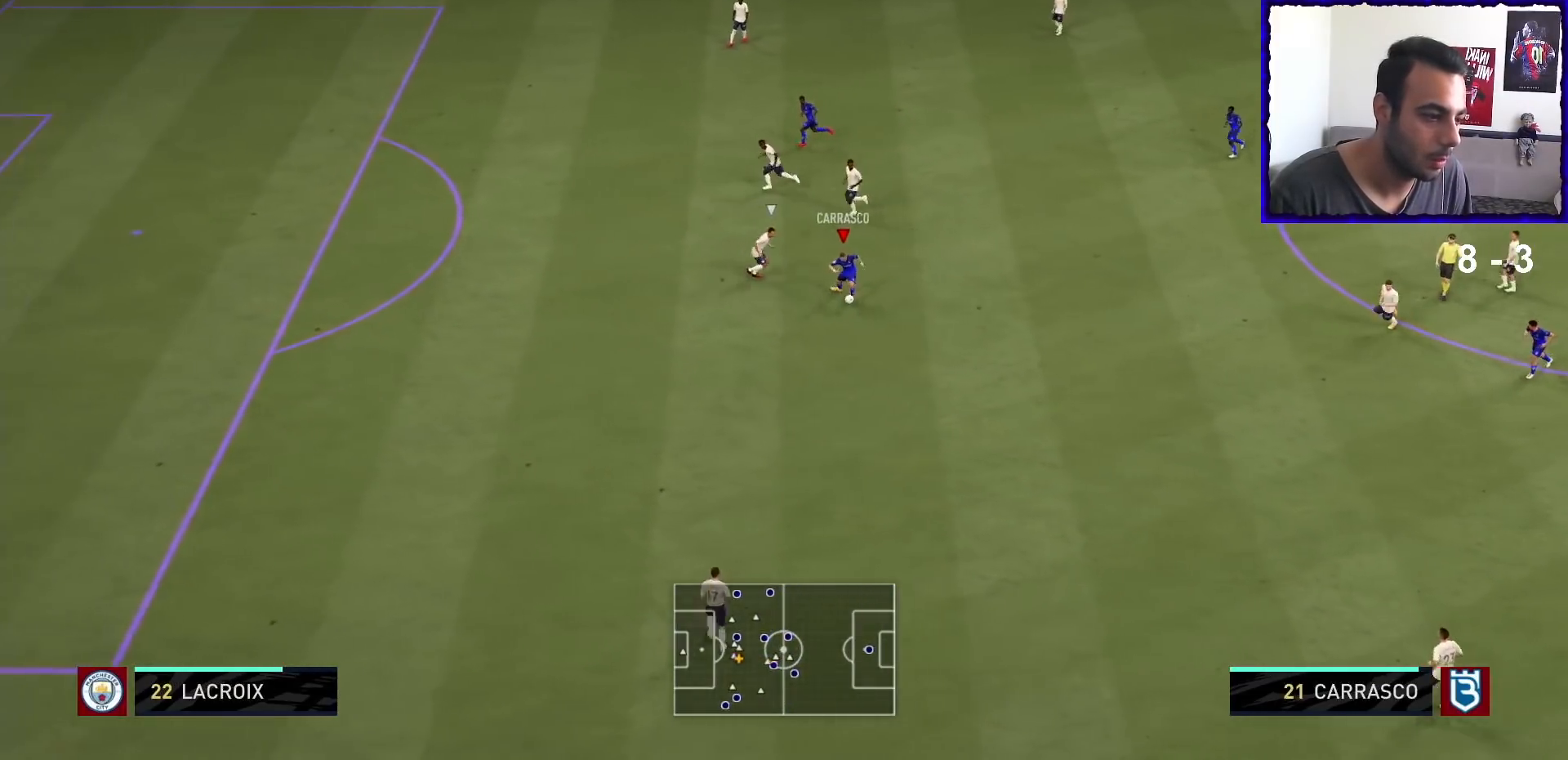
{"dt_ms": 500, "buttons": ["R1"], "left_stick": "down-left", "right_stick": "center", "events": [[33, "L1", "down"], [33, "R2", "down"], [167, "L1", "up"], [167, "R2", "up"], [200, "right_stick", "center"], [367, "R1", "down"]]}
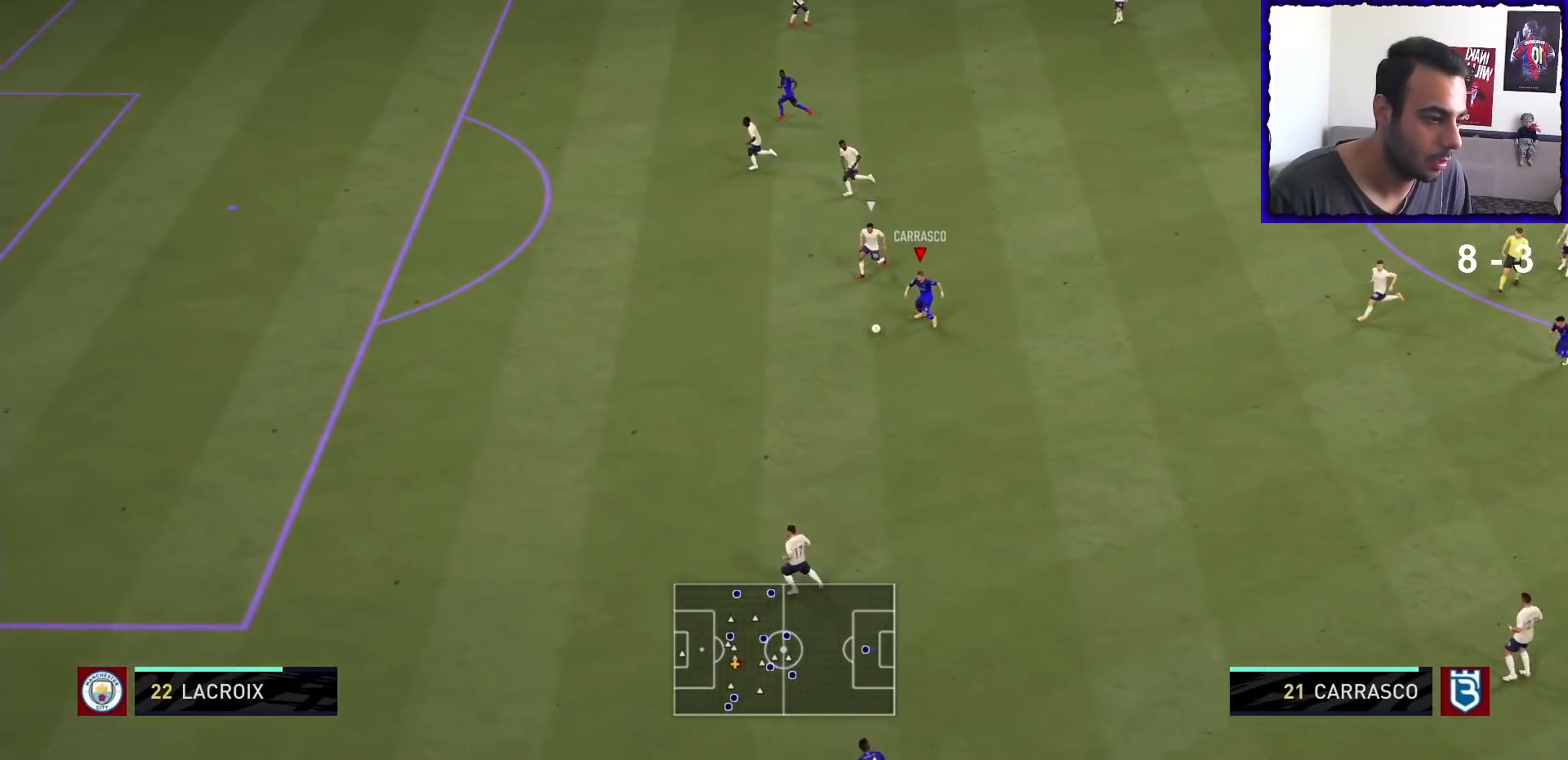
{"dt_ms": 500, "buttons": ["R1"], "left_stick": "down-left", "right_stick": "center", "events": []}
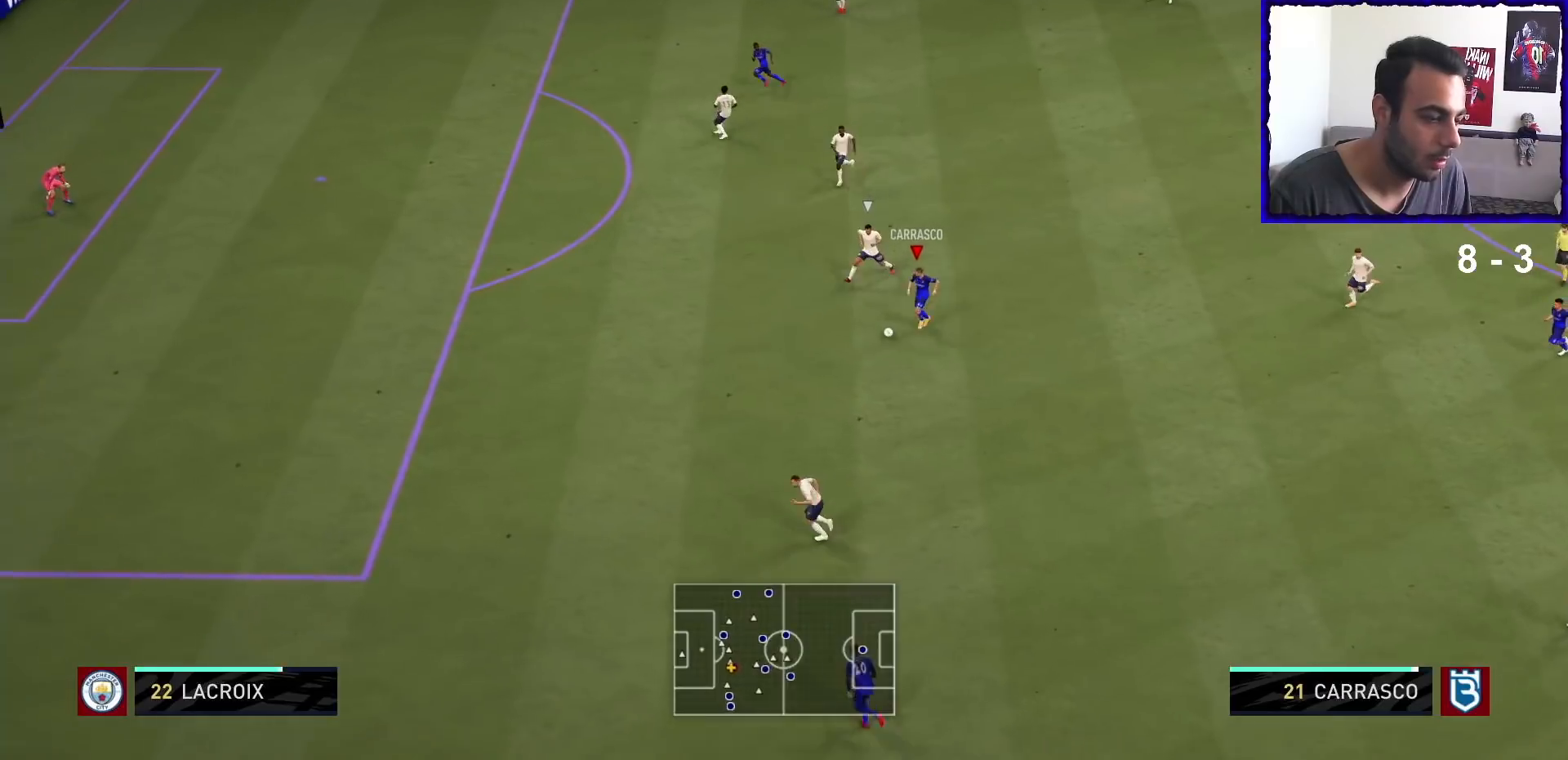
{"dt_ms": 500, "buttons": ["R1"], "left_stick": "down-left", "right_stick": "down", "events": [[500, "right_stick", "down"]]}
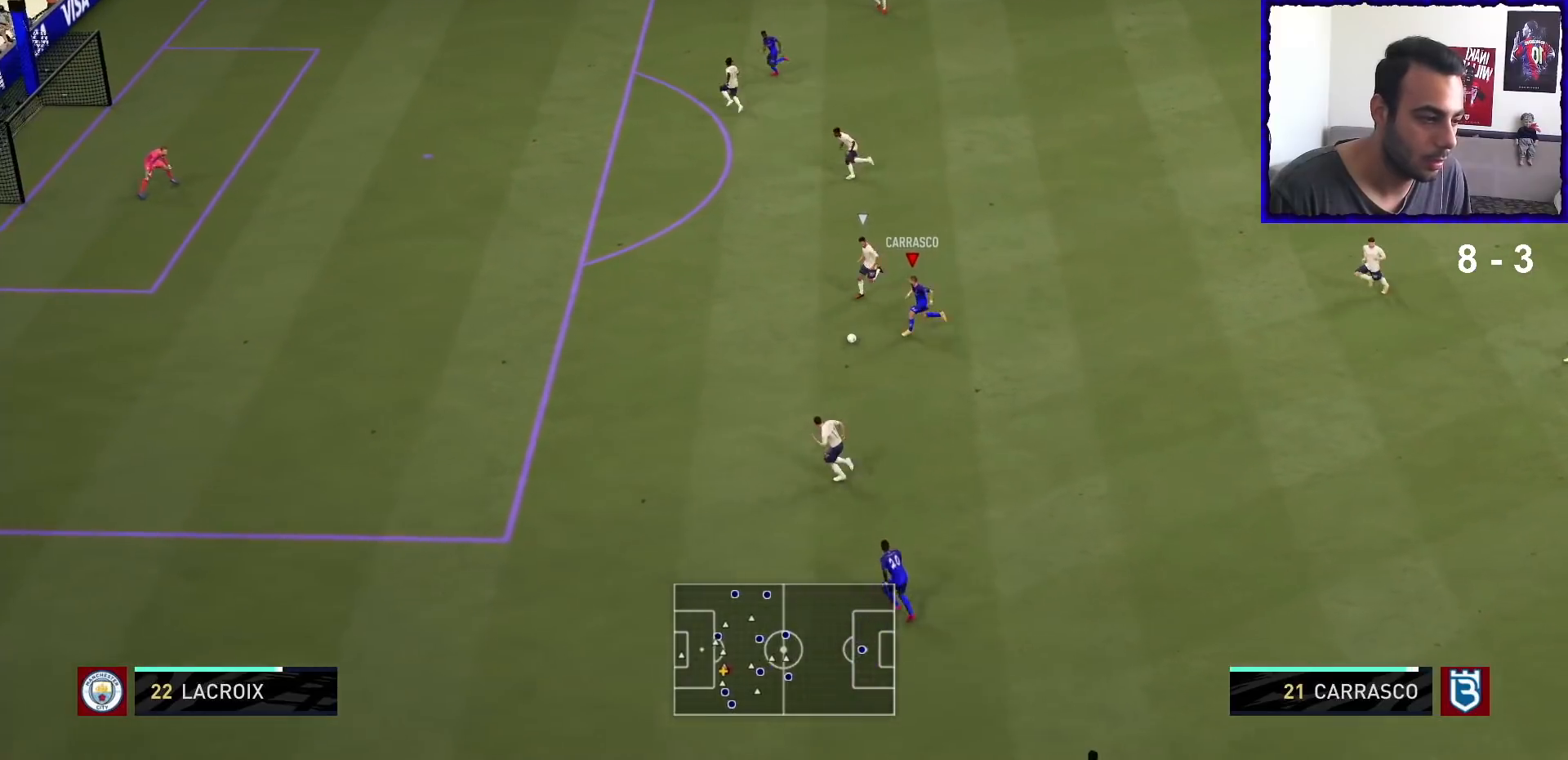
{"dt_ms": 500, "buttons": [], "left_stick": "center", "right_stick": "down-right", "events": [[67, "R1", "up"], [133, "left_stick", "center"], [267, "right_stick", "down-right"]]}
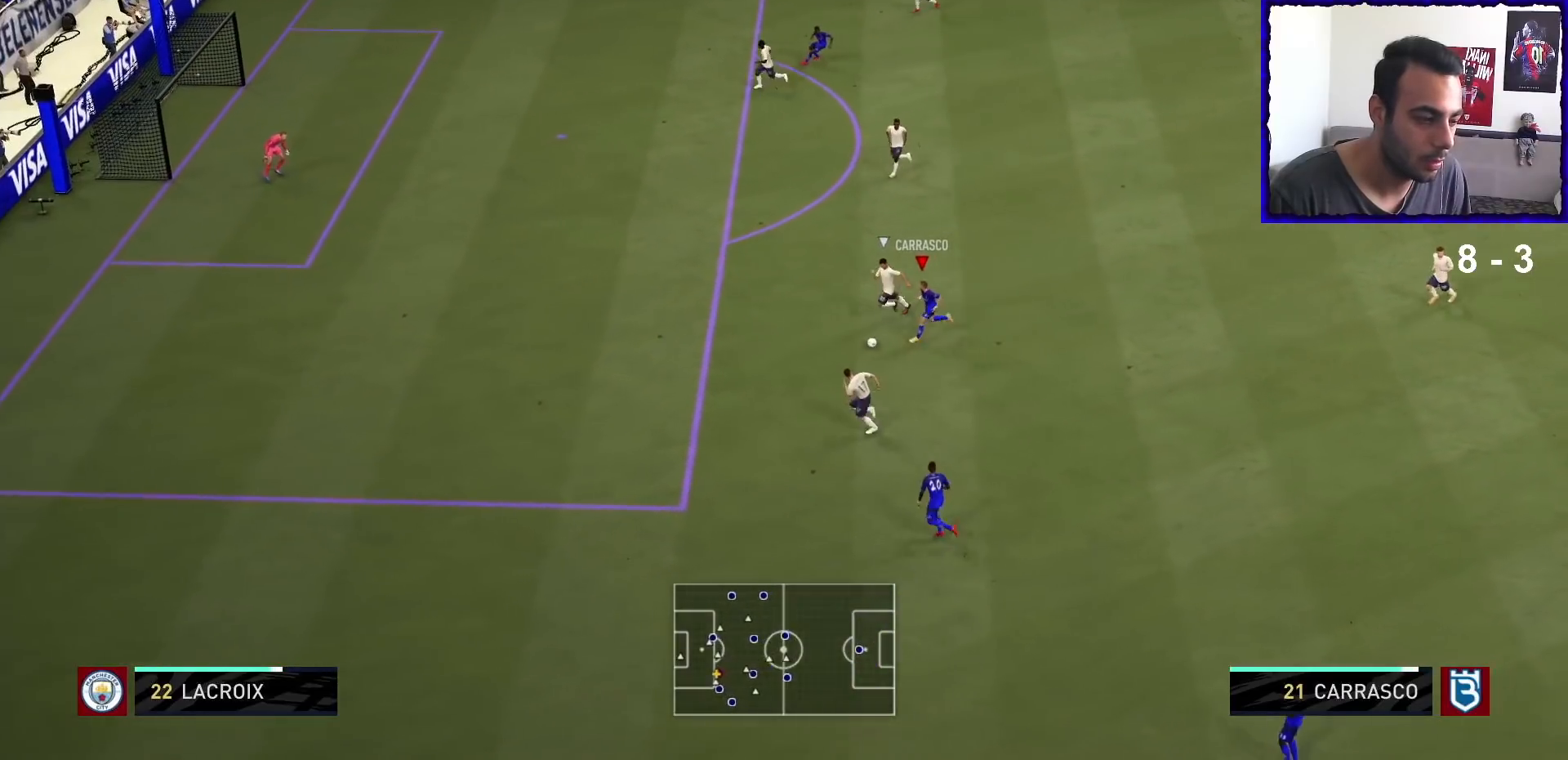
{"dt_ms": 500, "buttons": [], "left_stick": "up-right", "right_stick": "center", "events": [[267, "left_stick", "right"], [300, "right_stick", "center"], [500, "left_stick", "up-right"]]}
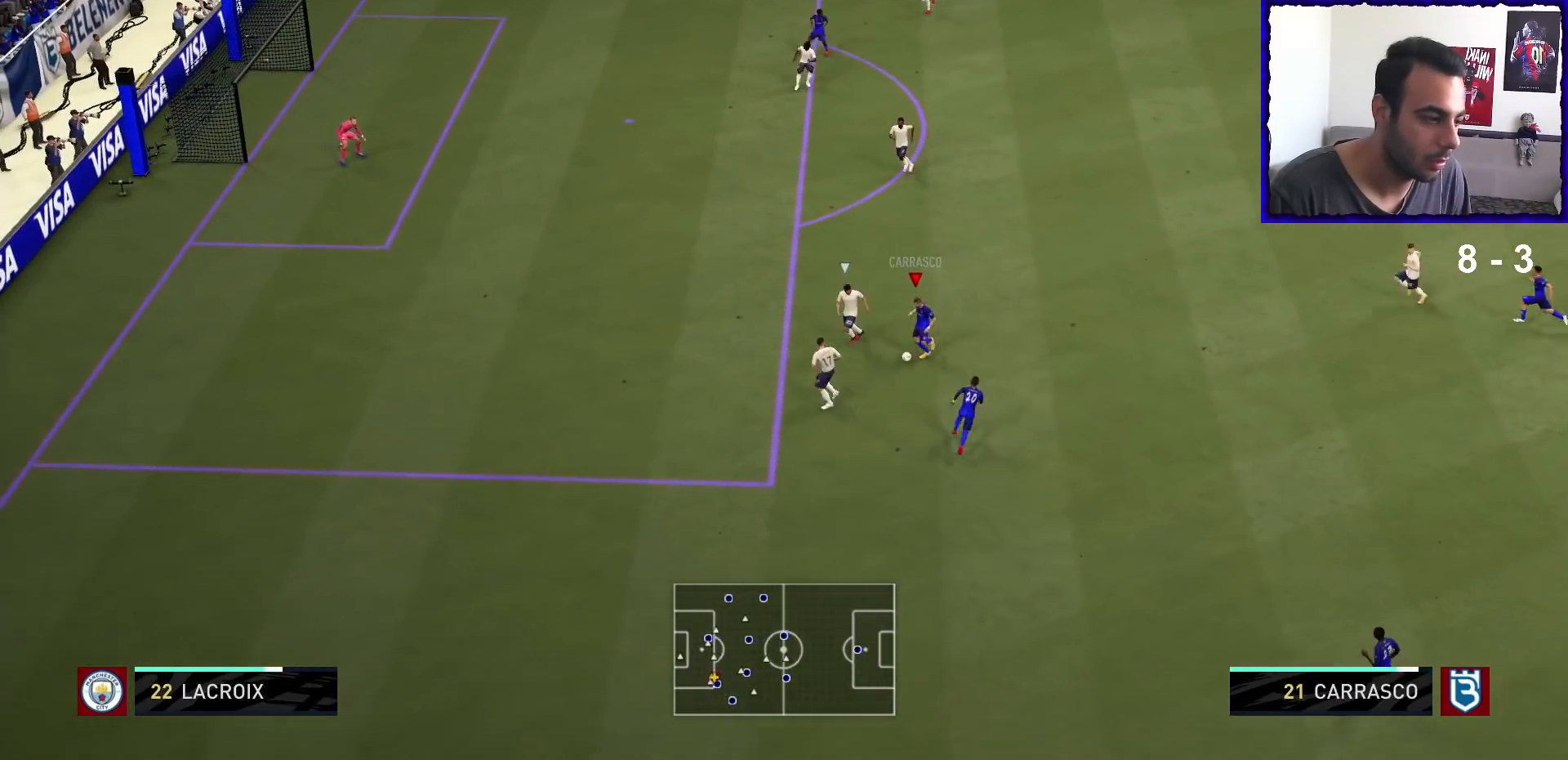
{"dt_ms": 500, "buttons": [], "left_stick": "up-right", "right_stick": "center", "events": []}
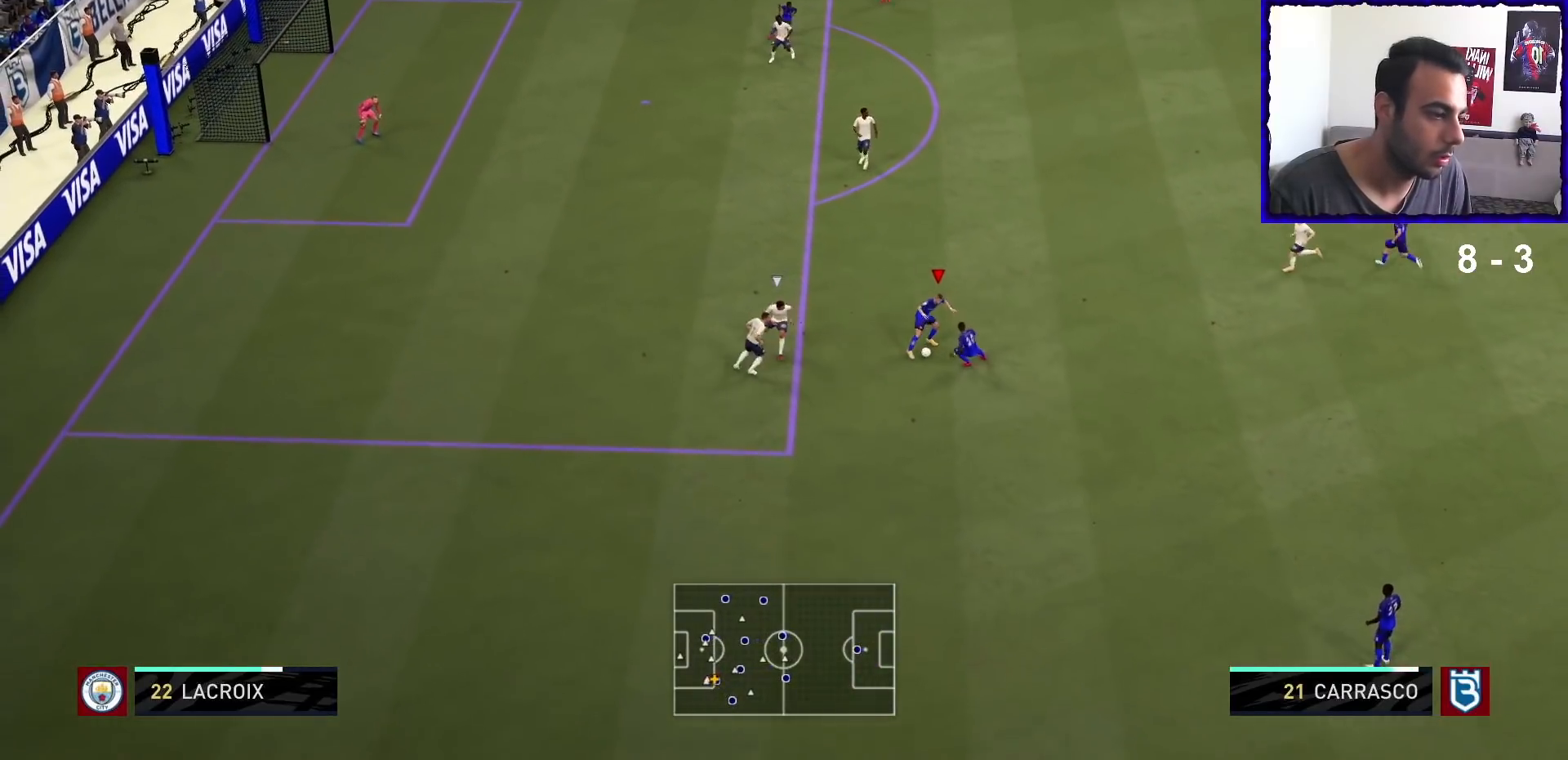
{"dt_ms": 500, "buttons": [], "left_stick": "up-right", "right_stick": "center", "events": []}
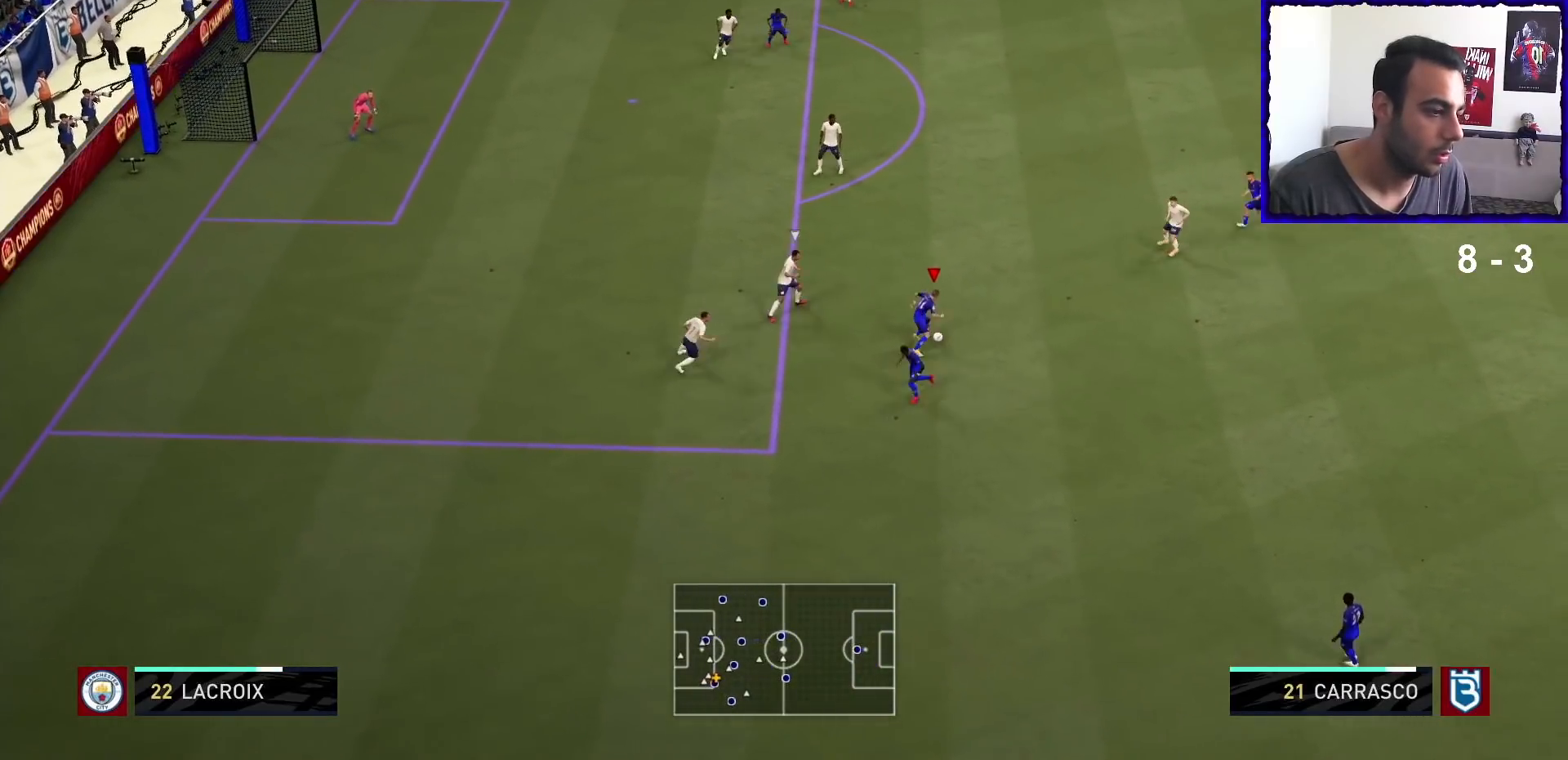
{"dt_ms": 500, "buttons": [], "left_stick": "center", "right_stick": "center", "events": [[200, "CROSS", "down"], [300, "left_stick", "up"], [400, "CROSS", "up"], [500, "left_stick", "center"]]}
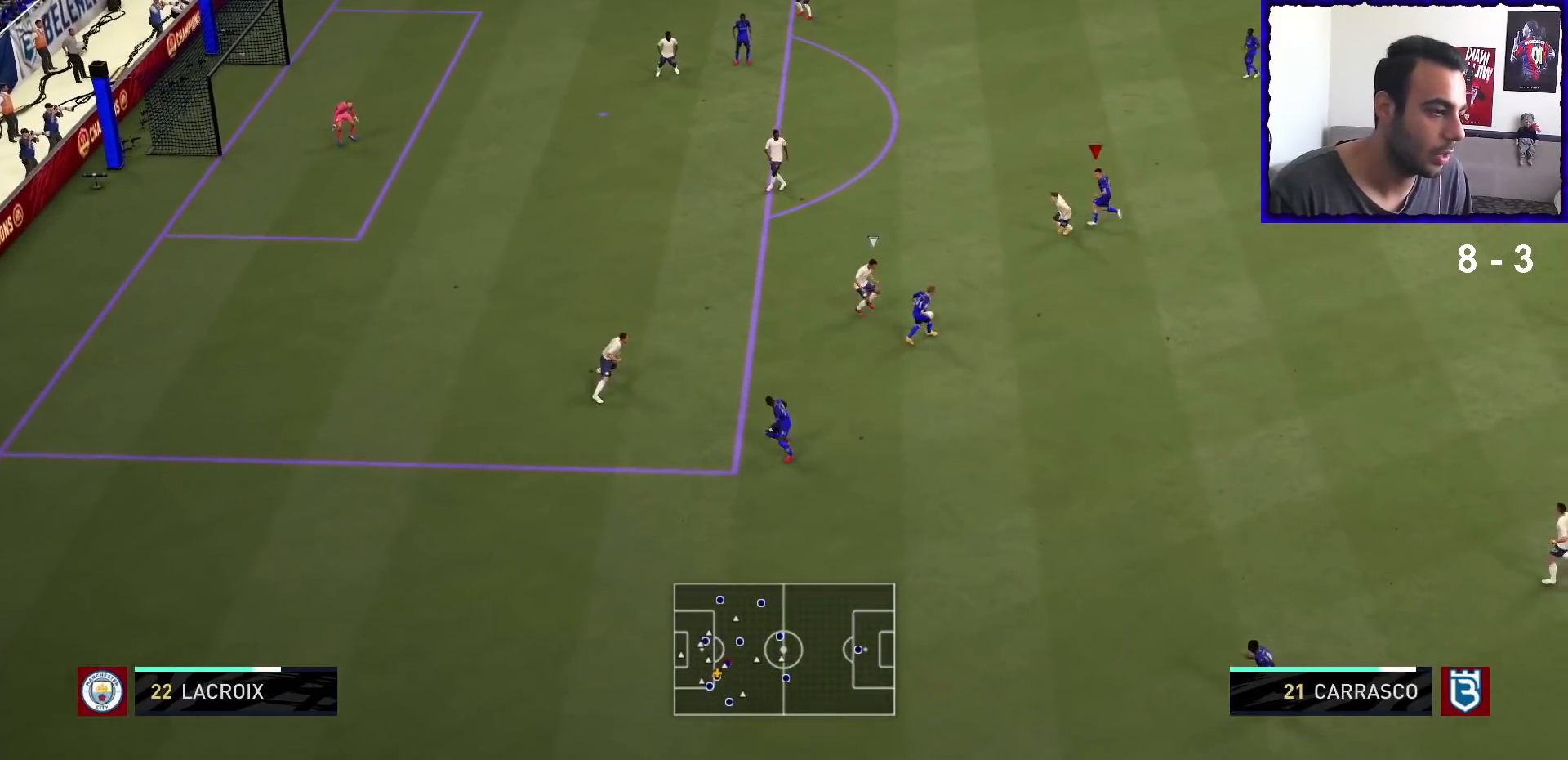
{"dt_ms": 500, "buttons": [], "left_stick": "up-left", "right_stick": "center", "events": [[467, "left_stick", "up-left"]]}
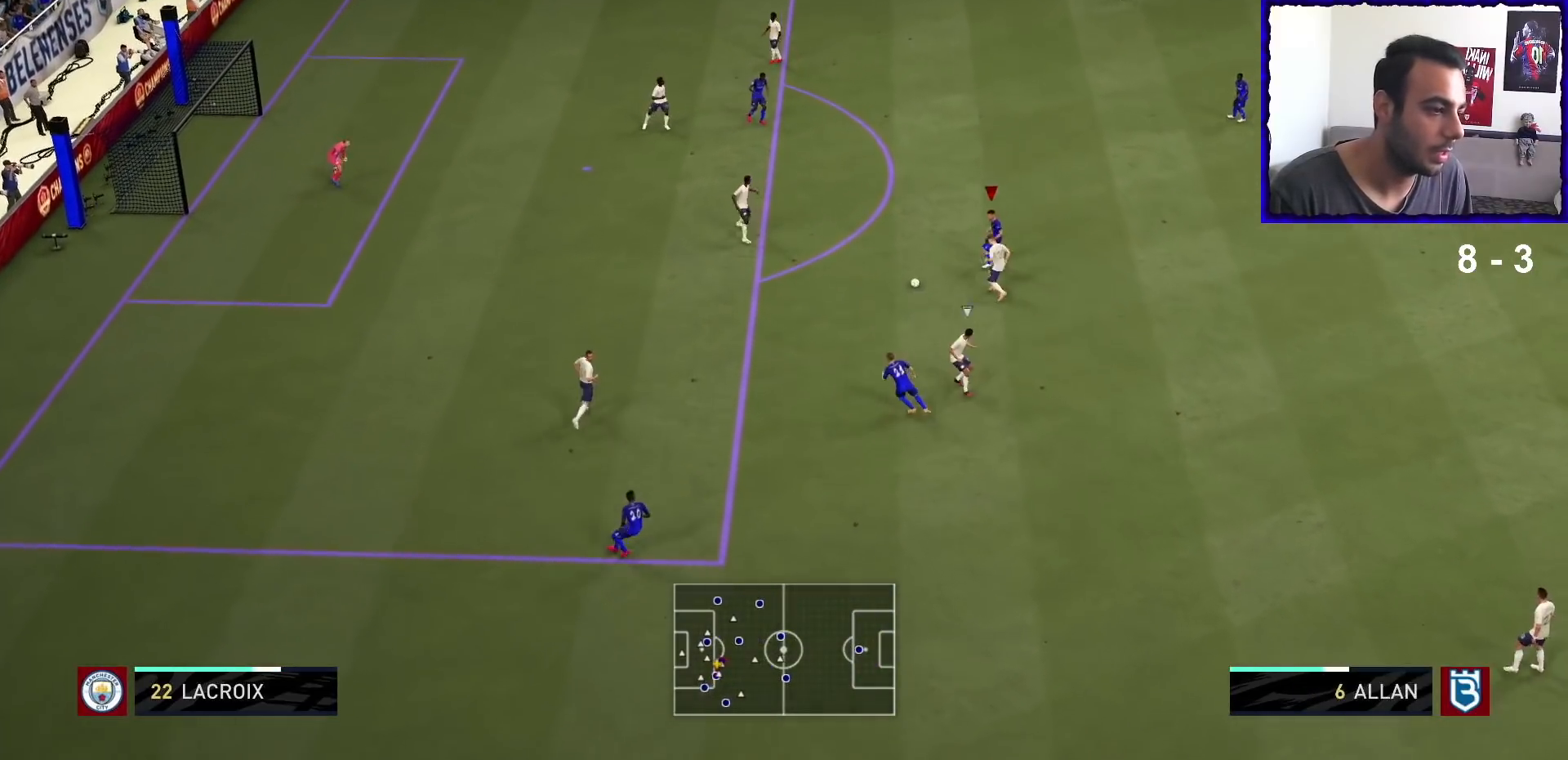
{"dt_ms": 500, "buttons": [], "left_stick": "center", "right_stick": "center", "events": [[200, "CROSS", "down"], [333, "CROSS", "up"], [467, "left_stick", "center"]]}
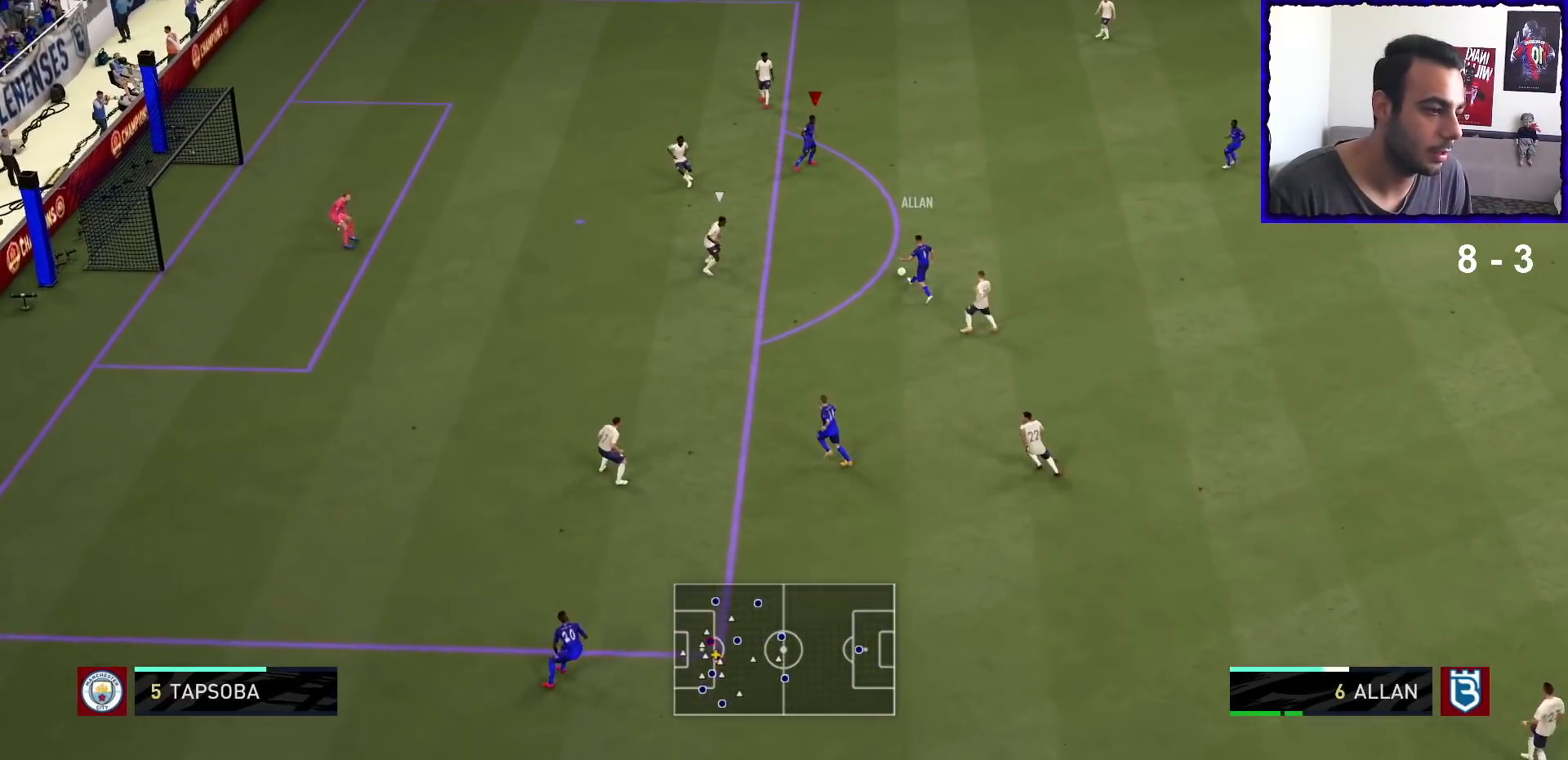
{"dt_ms": 500, "buttons": [], "left_stick": "center", "right_stick": "up-left", "events": [[33, "SQUARE", "down"], [67, "CROSS", "down"], [133, "SQUARE", "up"], [233, "CROSS", "up"], [500, "right_stick", "up-left"]]}